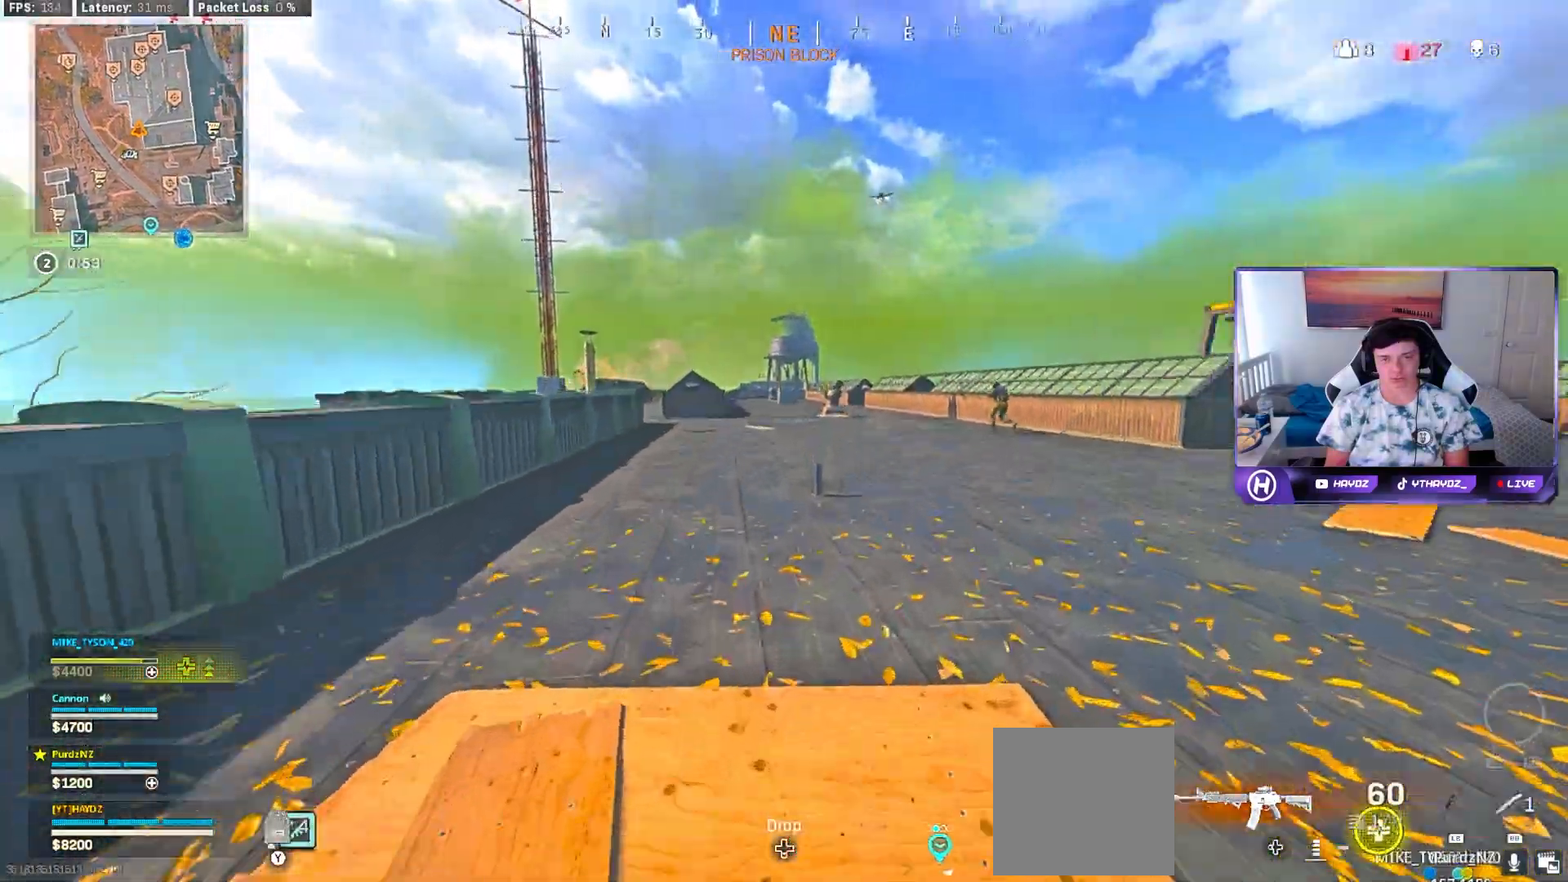
Gameplay with a controller (Xbox layout); each line is a JSON object with the inputs held at the frame after it. "events" lists button and stick changes between this image and that frame as [ms after this image, input, new state], when the widget could be followed in between.
{"buttons": ["L2", "R3"], "left_stick": "down-right", "right_stick": "center", "events": [[117, "L3", "down"], [133, "R3", "down"], [167, "right_stick", "center"], [200, "R3", "up"], [233, "L3", "up"], [250, "right_stick", "right"], [300, "R3", "down"], [317, "left_stick", "down-right"], [317, "right_stick", "center"], [367, "R3", "up"], [417, "L2", "down"], [450, "R3", "down"]]}
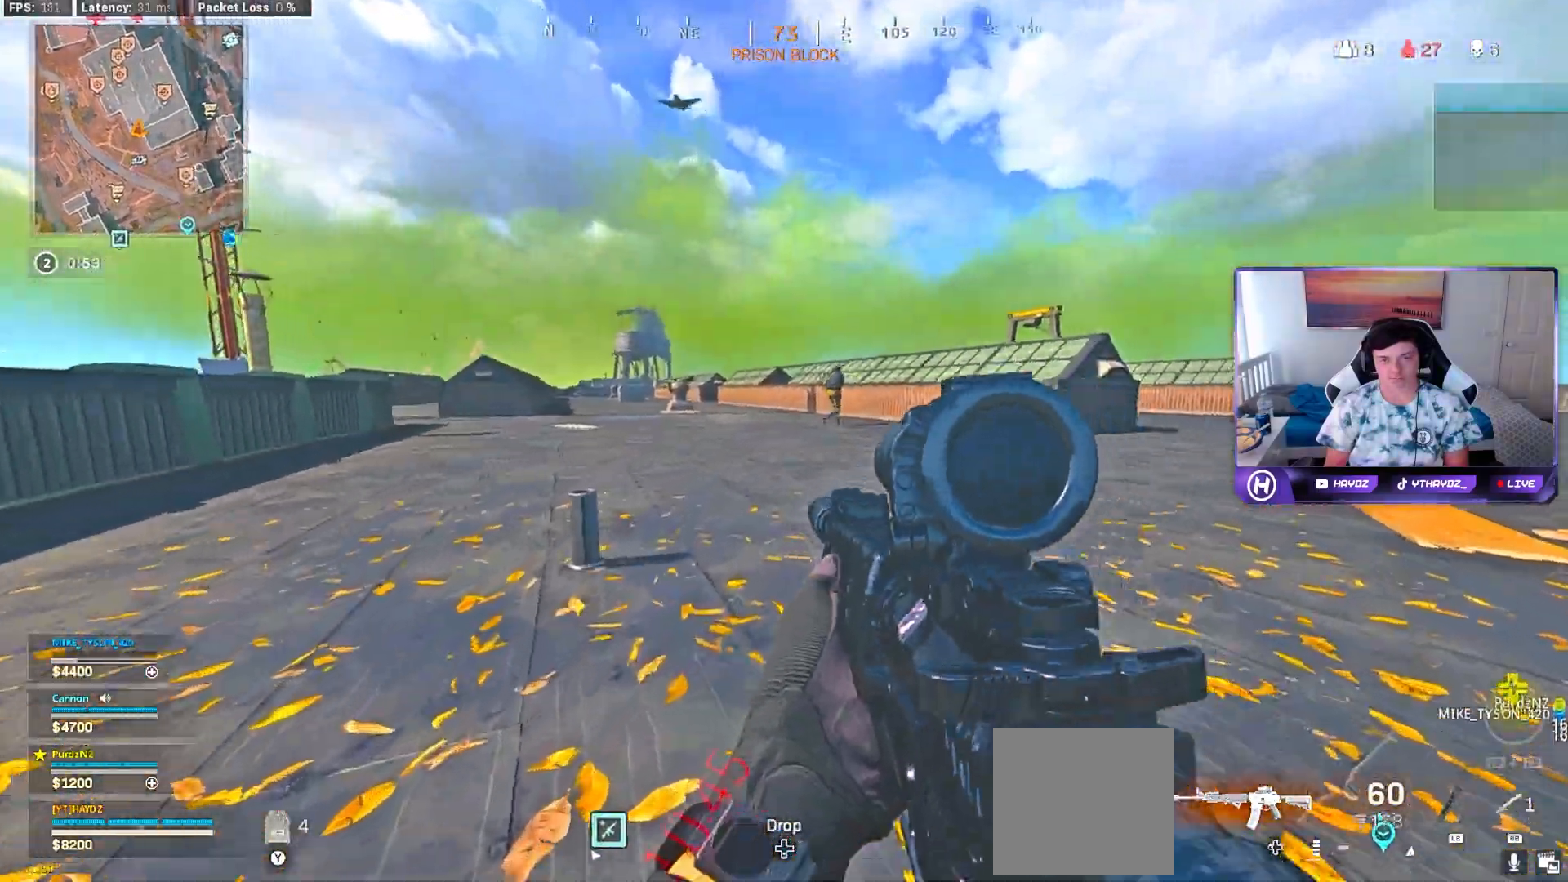
{"buttons": ["L2", "R2"], "left_stick": "down-left", "right_stick": "up-right", "events": [[17, "R3", "up"], [200, "right_stick", "up-right"], [267, "left_stick", "down"], [283, "right_stick", "up"], [317, "R2", "down"], [367, "left_stick", "down-left"], [433, "right_stick", "up-right"]]}
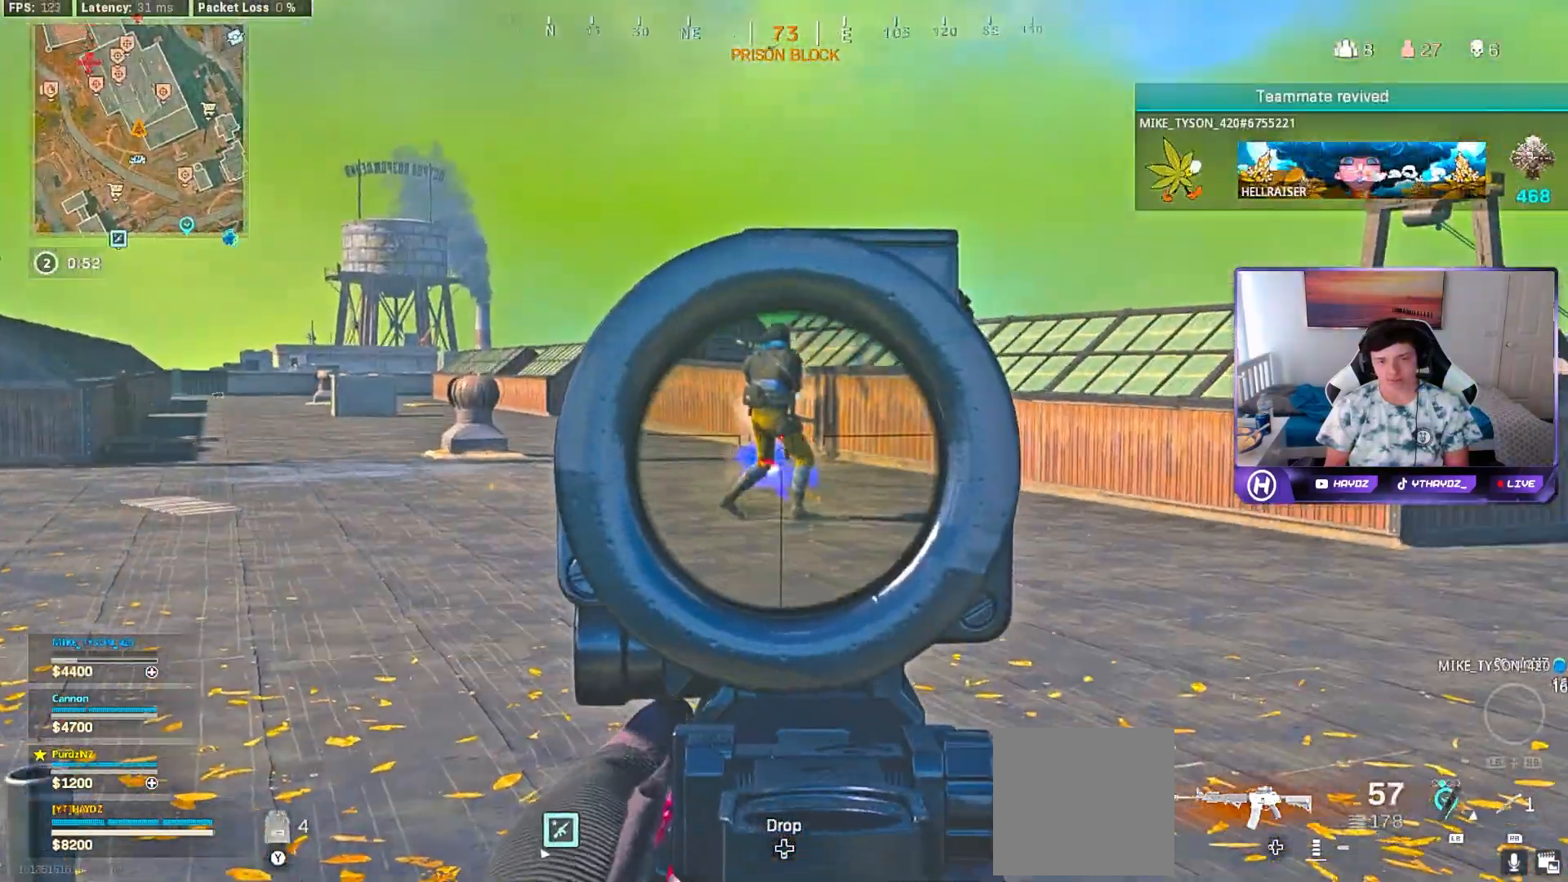
{"buttons": ["L2", "R2"], "left_stick": "down", "right_stick": "up-right", "events": [[83, "right_stick", "up-left"], [300, "right_stick", "up"], [433, "right_stick", "up-right"], [450, "left_stick", "down"]]}
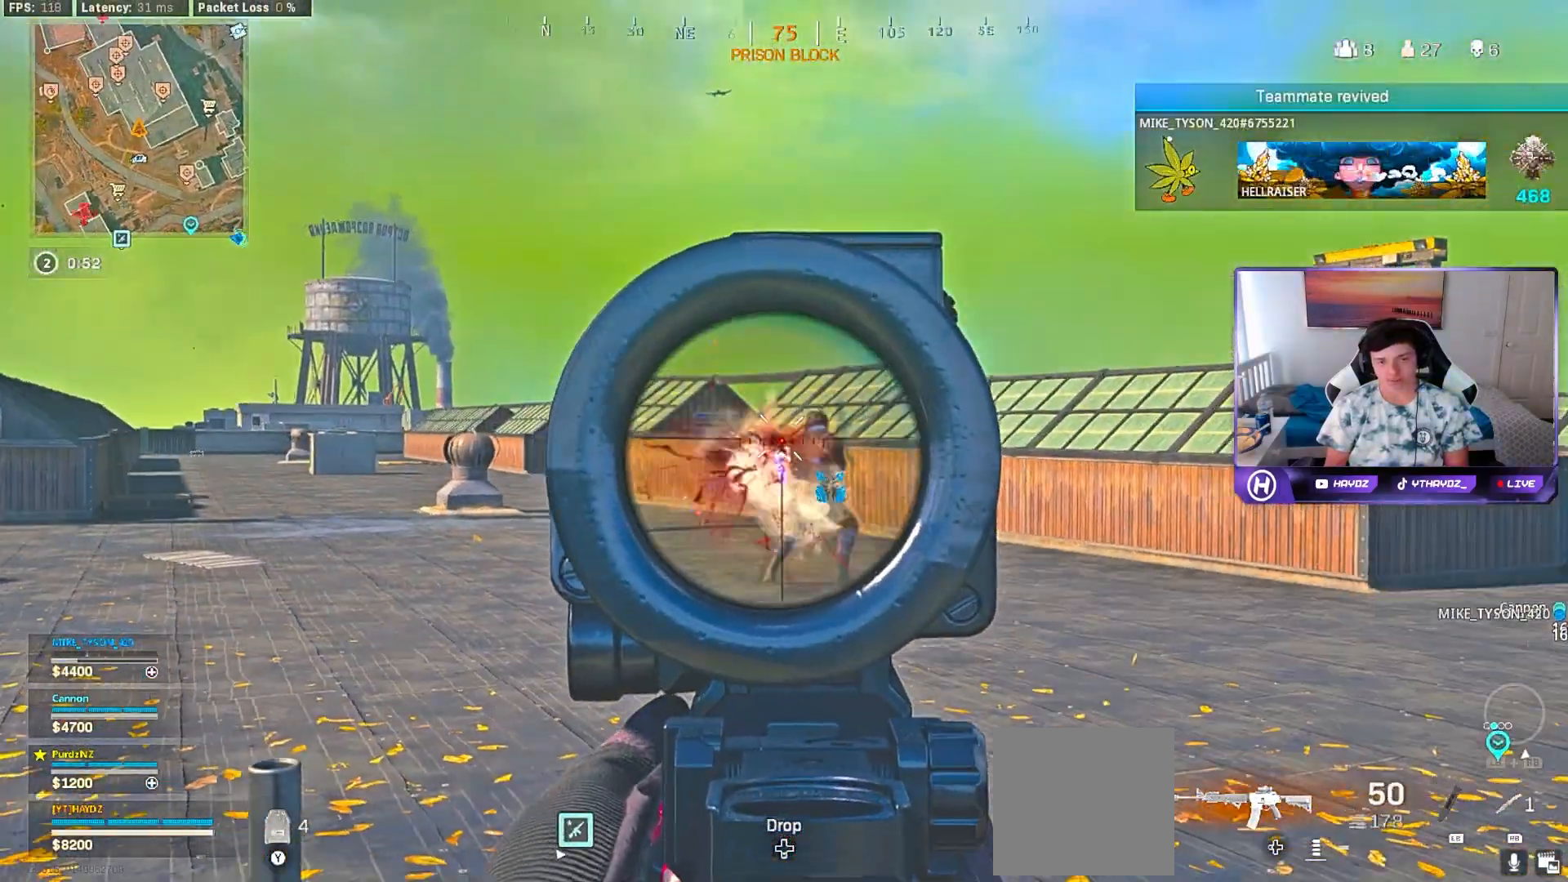
{"buttons": ["L2", "R2"], "left_stick": "down-left", "right_stick": "down-left", "events": [[67, "right_stick", "down-right"], [83, "left_stick", "down-left"], [233, "left_stick", "down"], [333, "left_stick", "down-left"], [367, "right_stick", "down-left"]]}
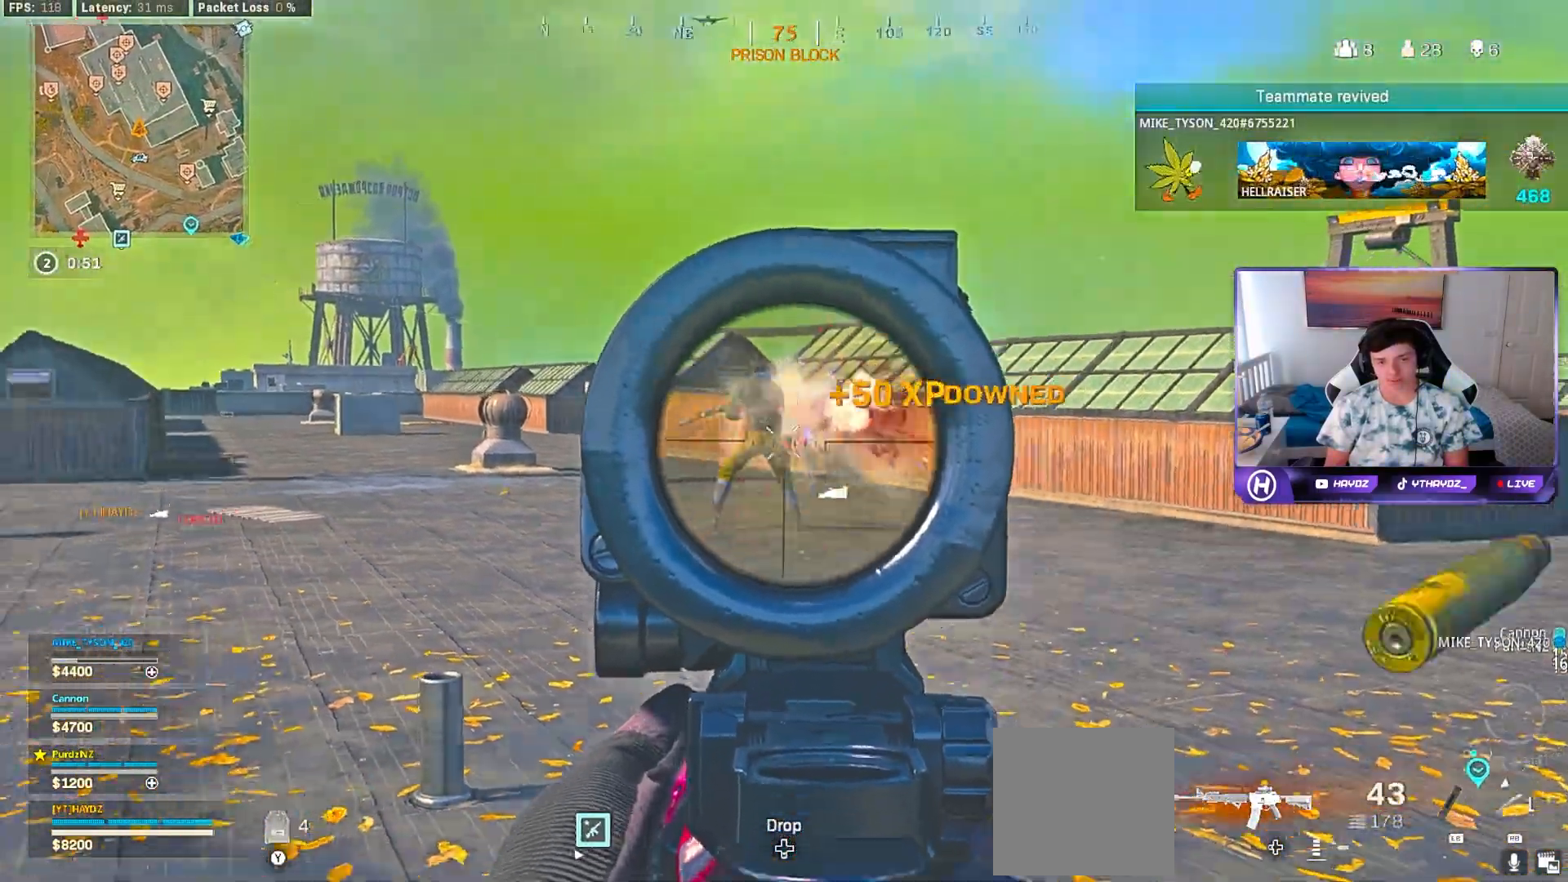
{"buttons": ["L2", "R2"], "left_stick": "center", "right_stick": "down", "events": [[117, "left_stick", "down"], [417, "left_stick", "center"], [467, "right_stick", "down"]]}
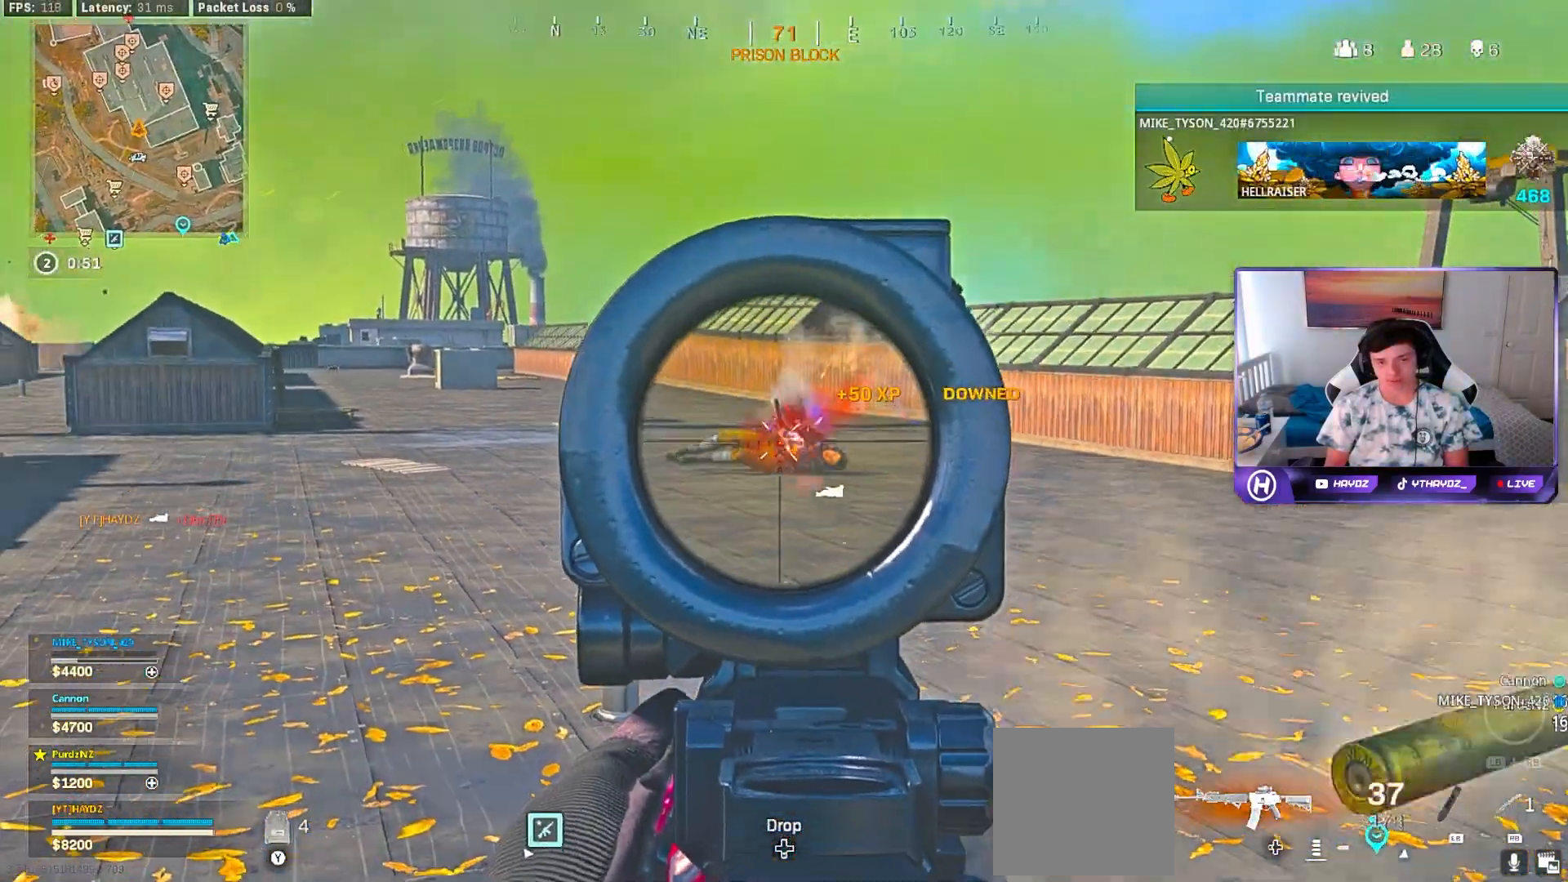
{"buttons": ["L2", "R2"], "left_stick": "down", "right_stick": "center", "events": [[183, "right_stick", "center"], [200, "left_stick", "down-right"], [400, "left_stick", "down"]]}
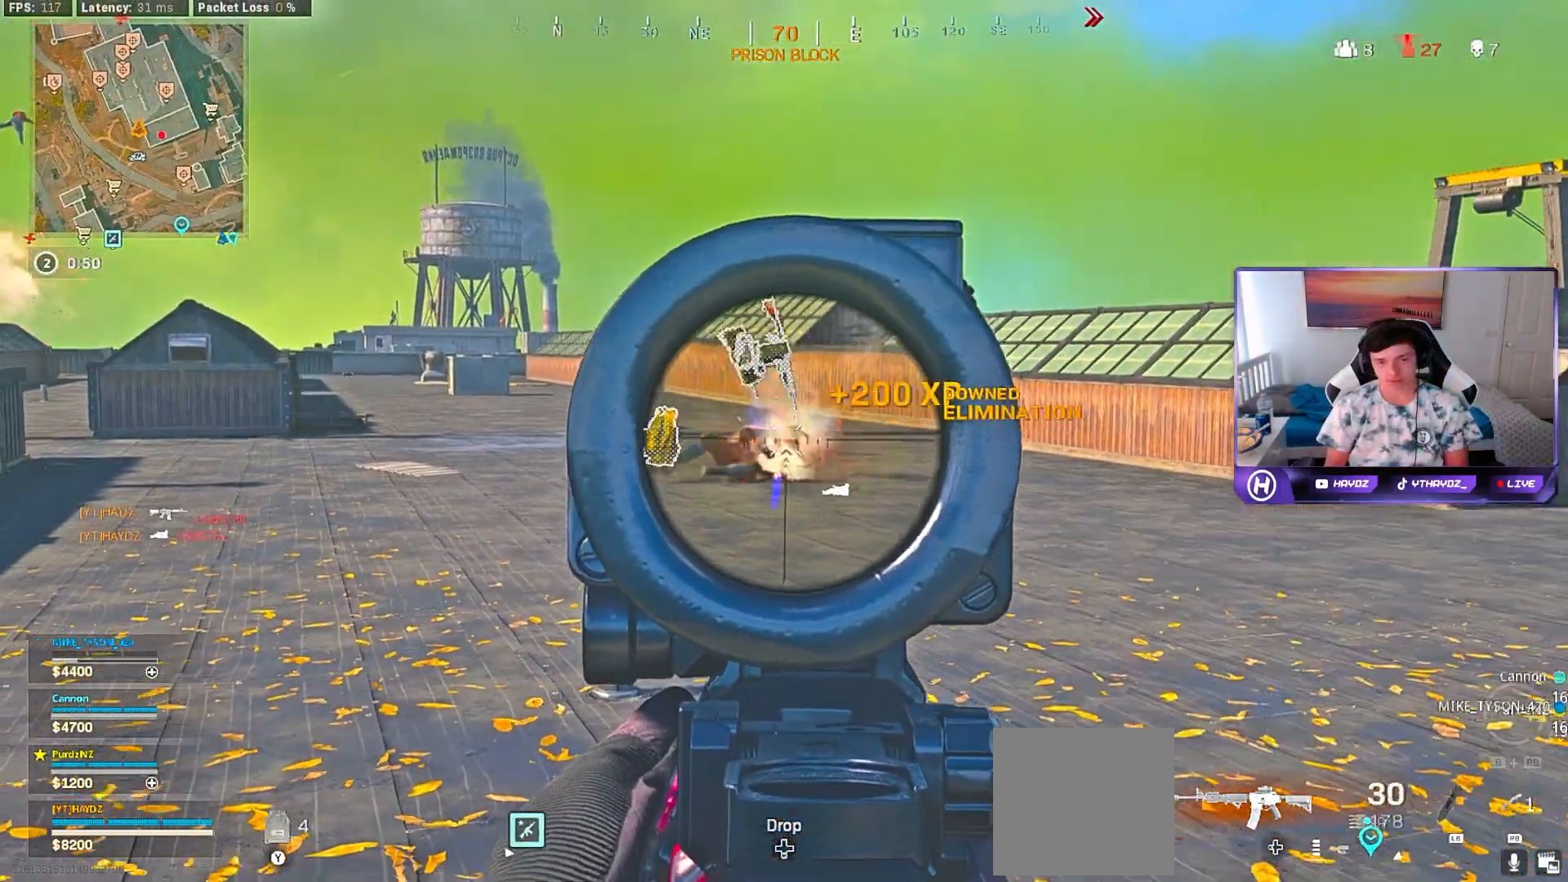
{"buttons": [], "left_stick": "up-right", "right_stick": "center", "events": [[17, "X", "down"], [67, "L2", "up"], [83, "X", "up"], [100, "R2", "up"], [250, "right_stick", "down-right"], [283, "left_stick", "down-right"], [467, "right_stick", "center"], [500, "left_stick", "up-right"]]}
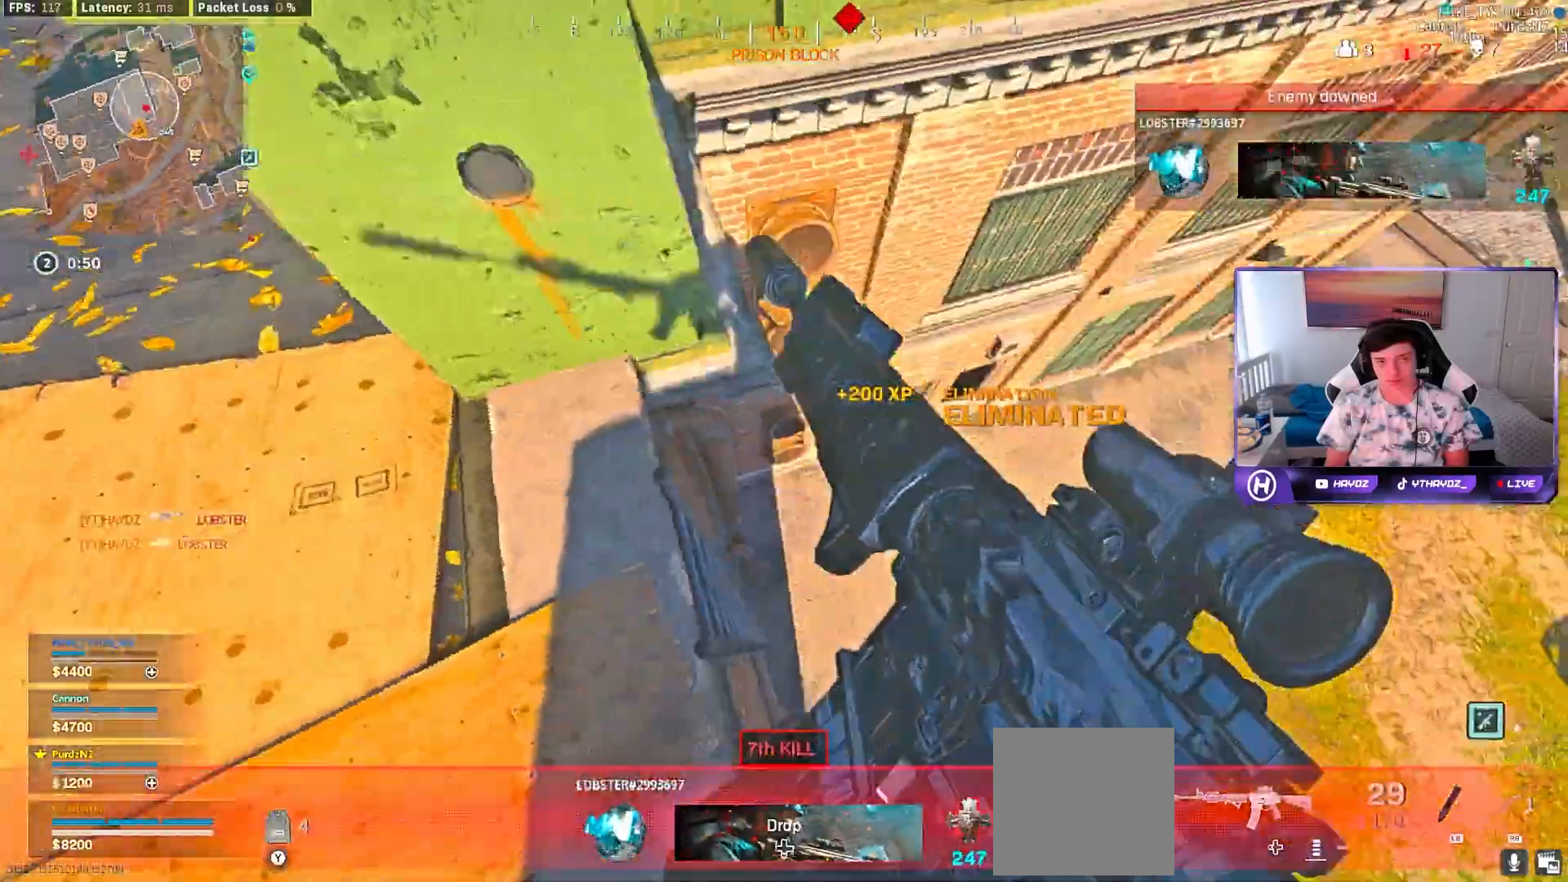
{"buttons": [], "left_stick": "right", "right_stick": "up", "events": [[67, "left_stick", "up"], [150, "right_stick", "up"], [167, "left_stick", "up-left"], [383, "left_stick", "right"]]}
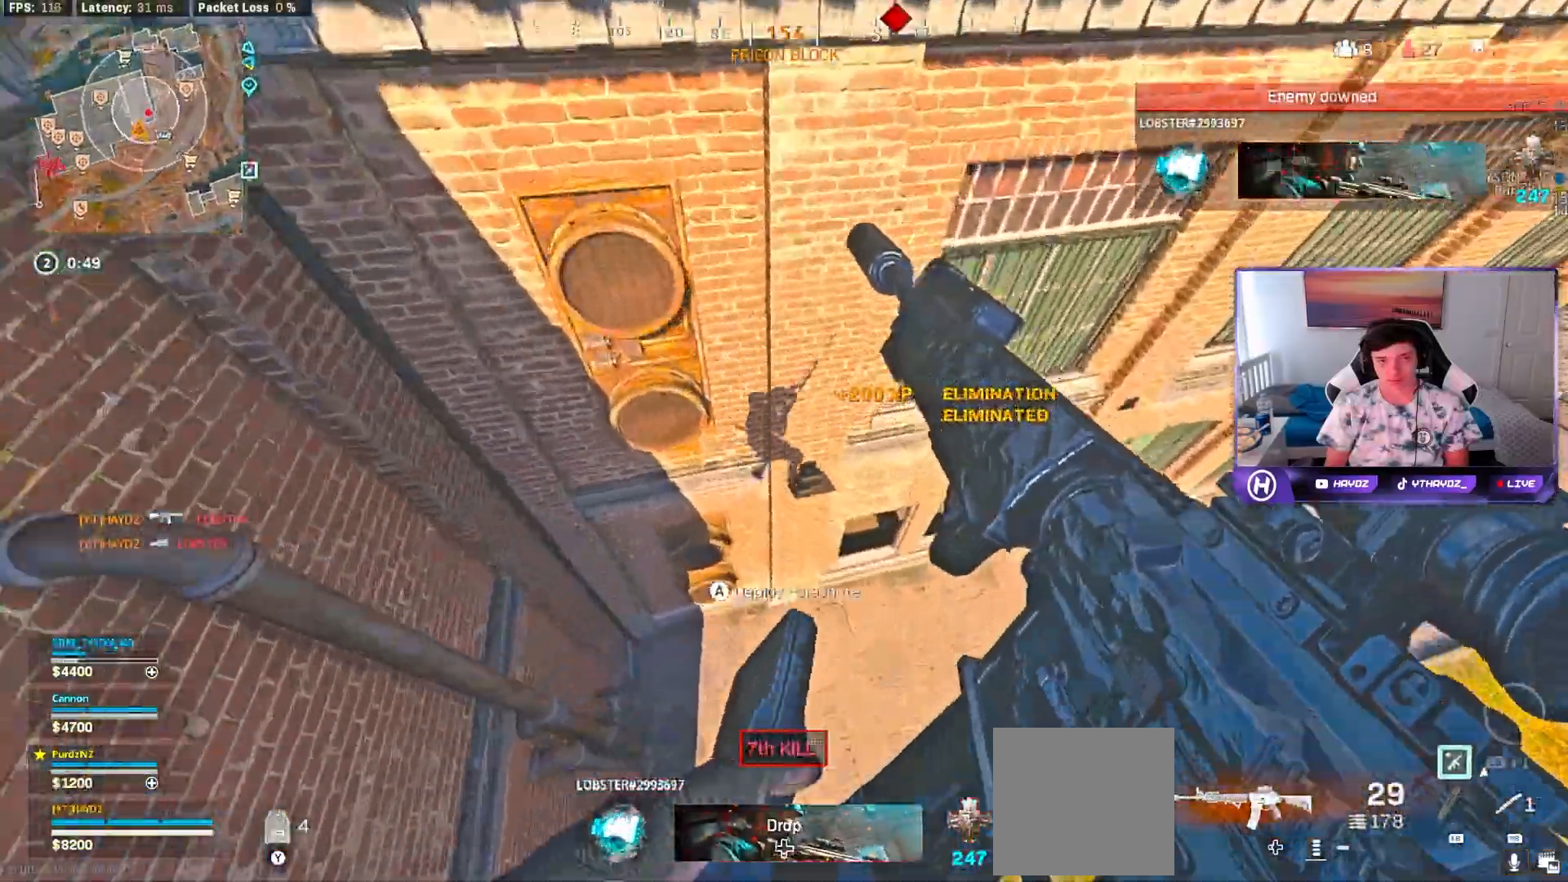
{"buttons": [], "left_stick": "up-left", "right_stick": "up", "events": [[83, "left_stick", "down-right"], [233, "left_stick", "center"], [367, "left_stick", "up-left"]]}
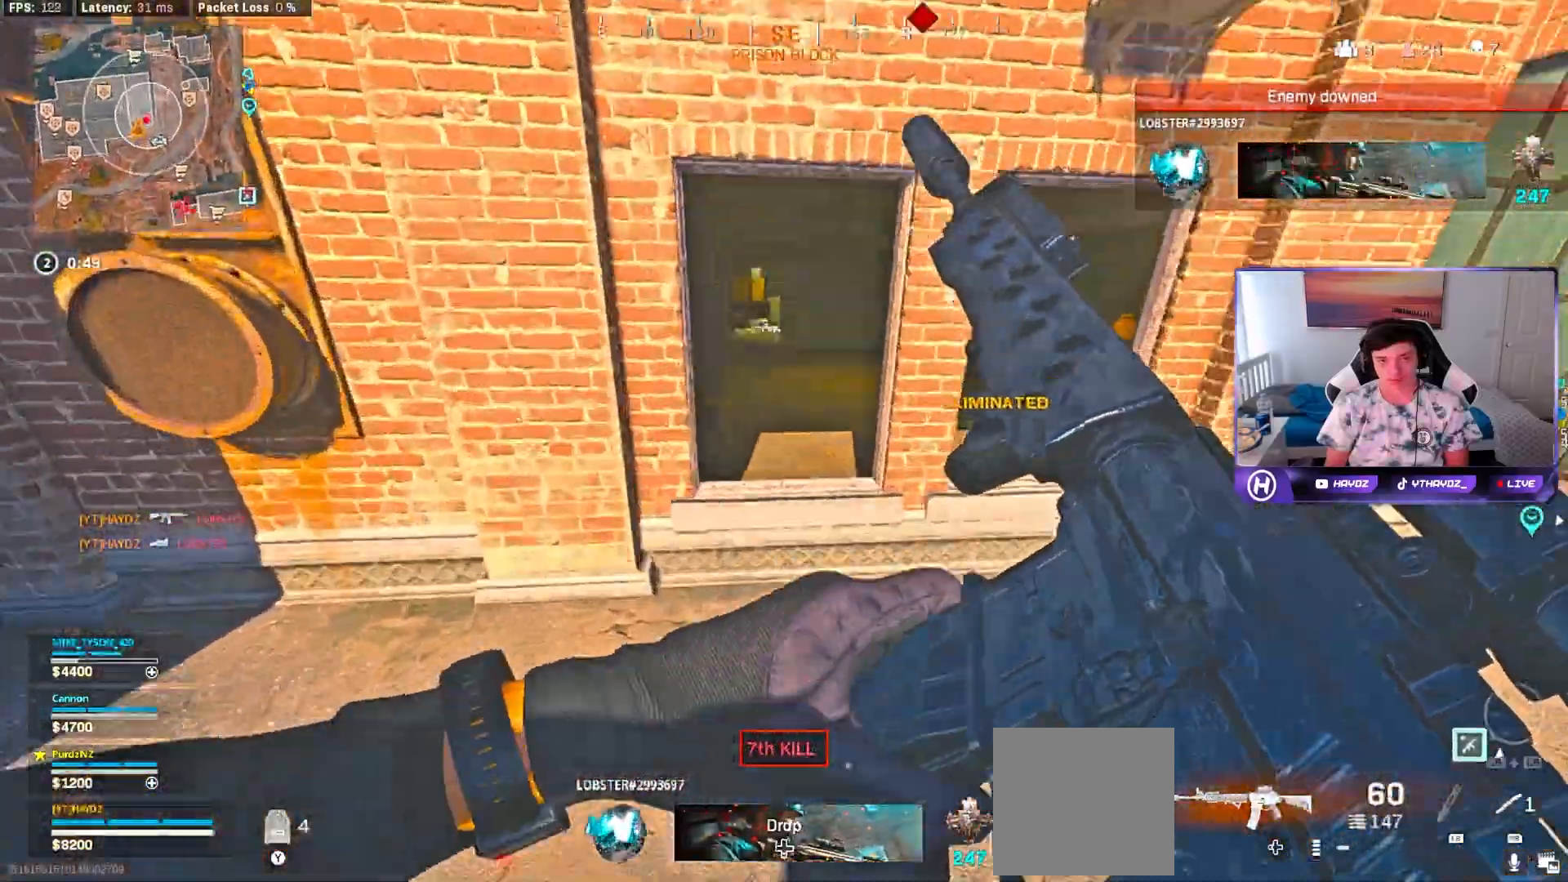
{"buttons": ["A", "L3"], "left_stick": "up-right", "right_stick": "center", "events": [[183, "left_stick", "up"], [200, "right_stick", "center"], [250, "L3", "down"], [350, "L3", "up"], [383, "left_stick", "up-right"], [467, "A", "down"], [467, "L3", "down"]]}
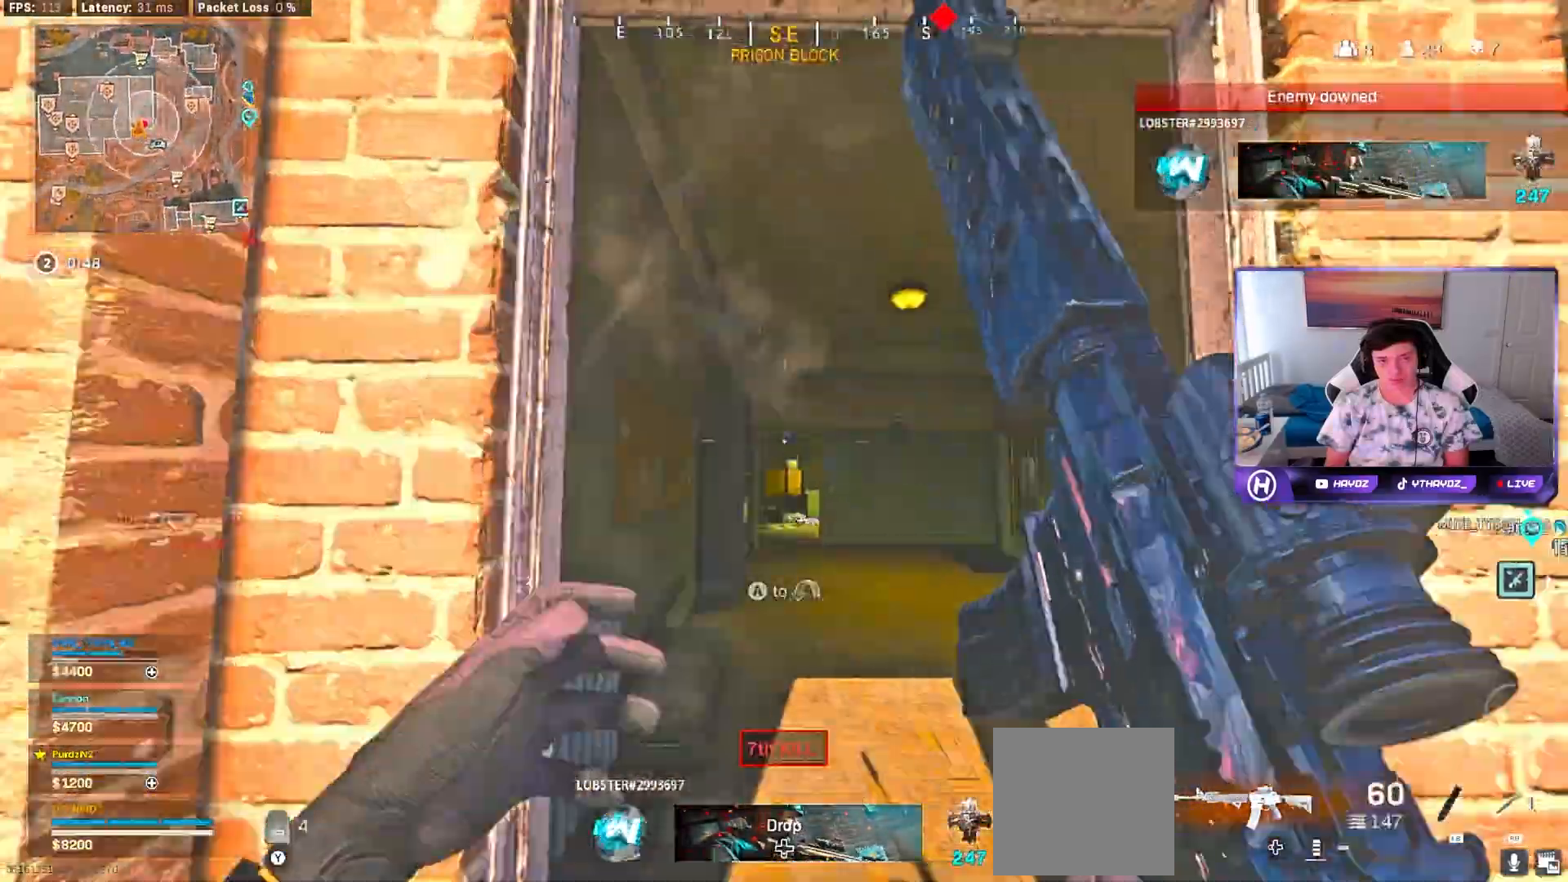
{"buttons": ["L3"], "left_stick": "up", "right_stick": "center", "events": [[67, "L3", "up"], [83, "A", "up"], [200, "left_stick", "up"], [467, "L3", "down"]]}
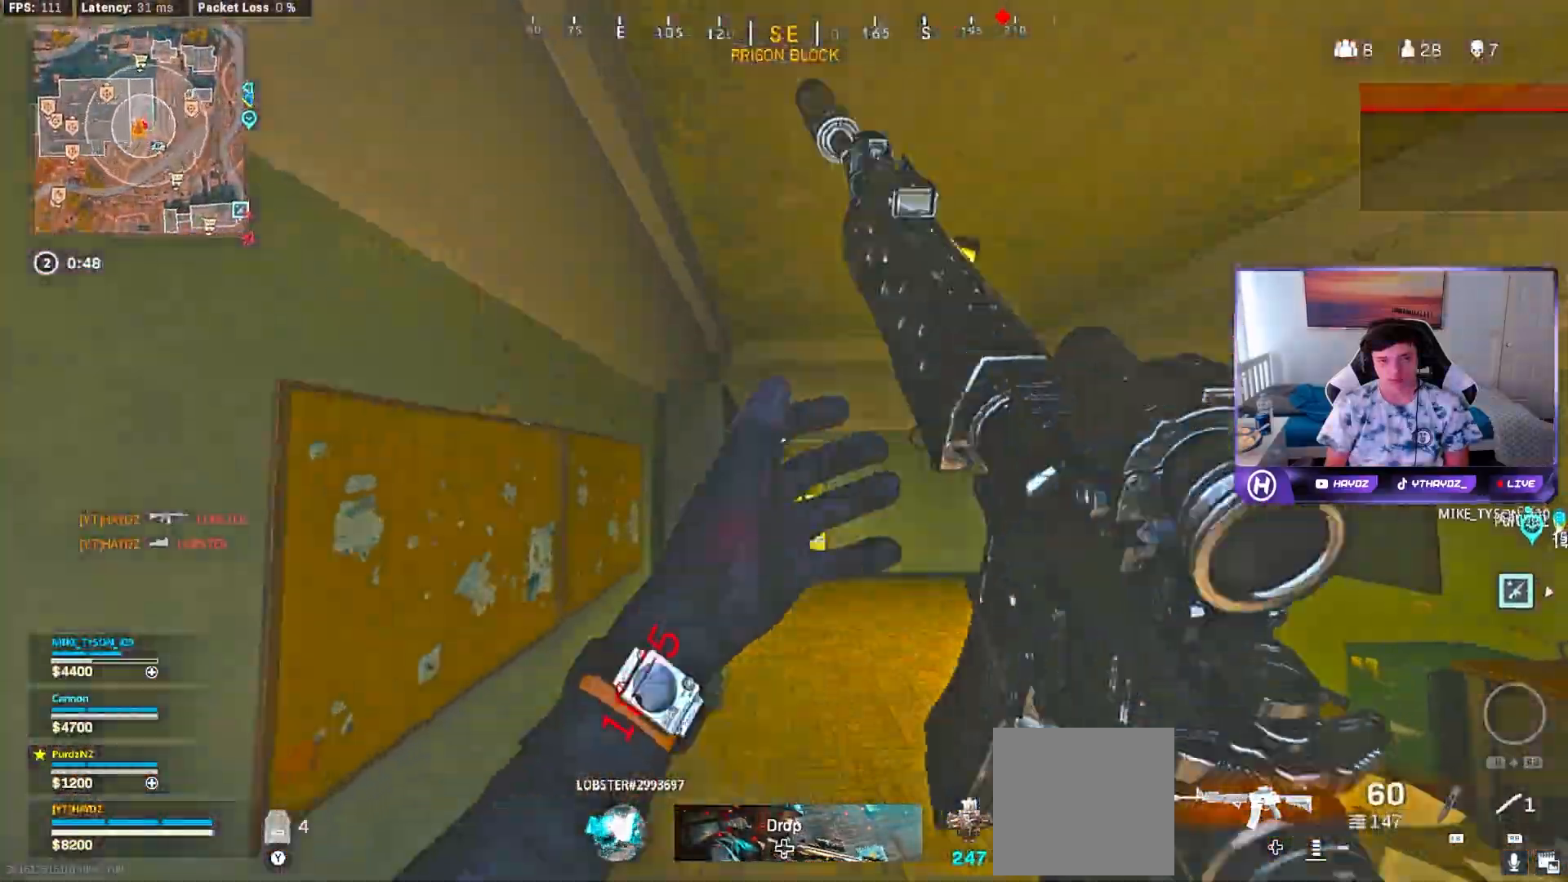
{"buttons": [], "left_stick": "up", "right_stick": "down", "events": [[33, "L3", "up"], [100, "Y", "down"], [100, "left_stick", "up-right"], [183, "L3", "down"], [183, "Y", "up"], [267, "L3", "up"], [317, "left_stick", "up"], [500, "right_stick", "down"]]}
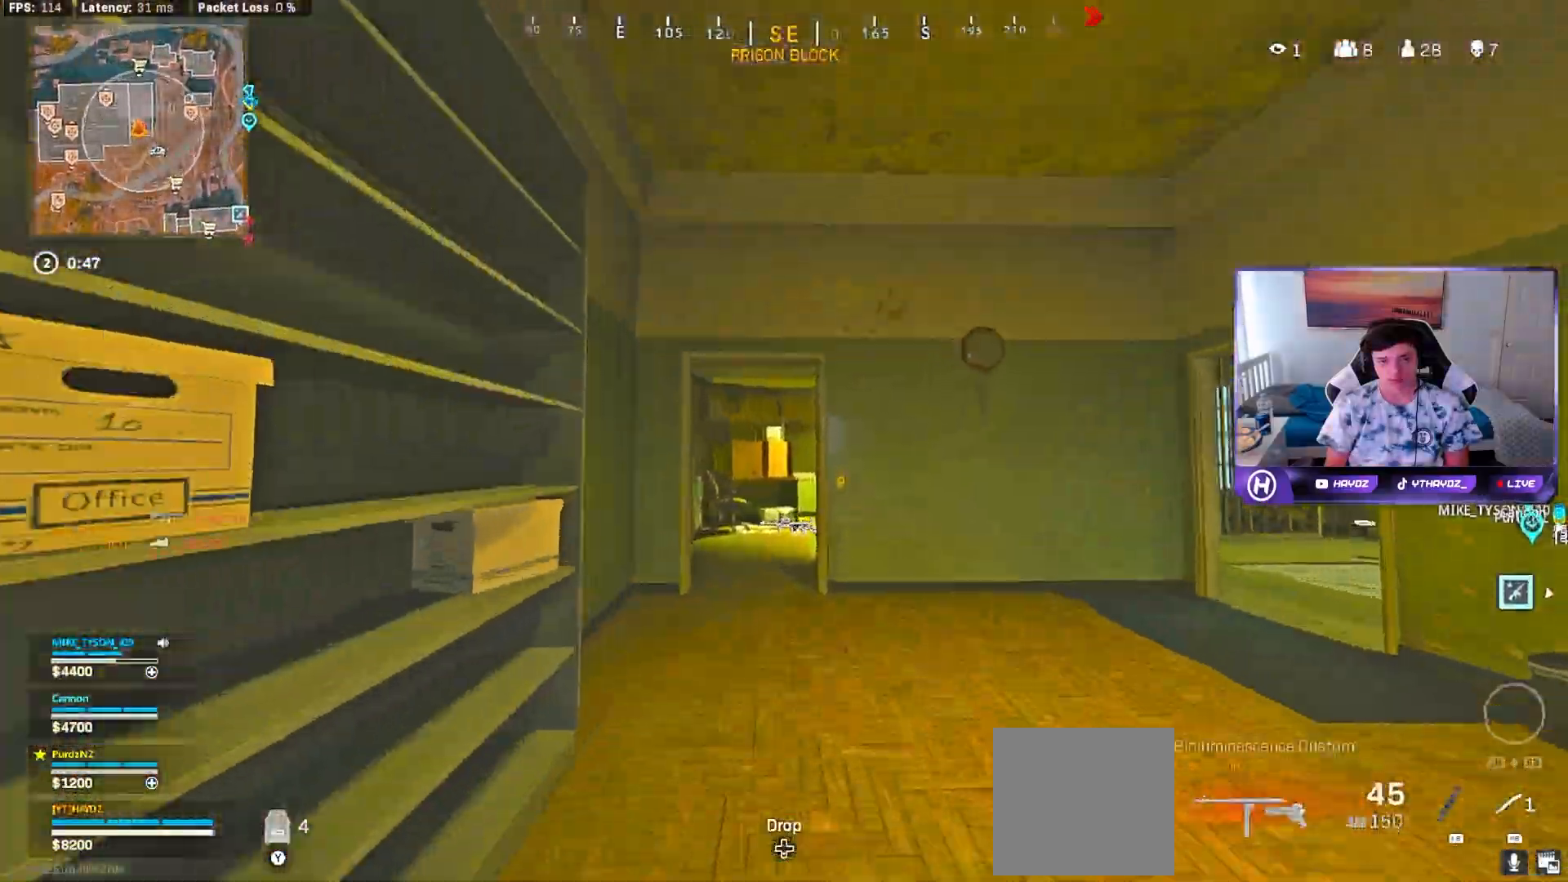
{"buttons": ["A"], "left_stick": "up-right", "right_stick": "center", "events": [[50, "R3", "down"], [133, "R3", "up"], [150, "left_stick", "up-left"], [167, "right_stick", "center"], [250, "R3", "down"], [317, "R3", "up"], [383, "left_stick", "up"], [417, "A", "down"], [500, "left_stick", "up-right"]]}
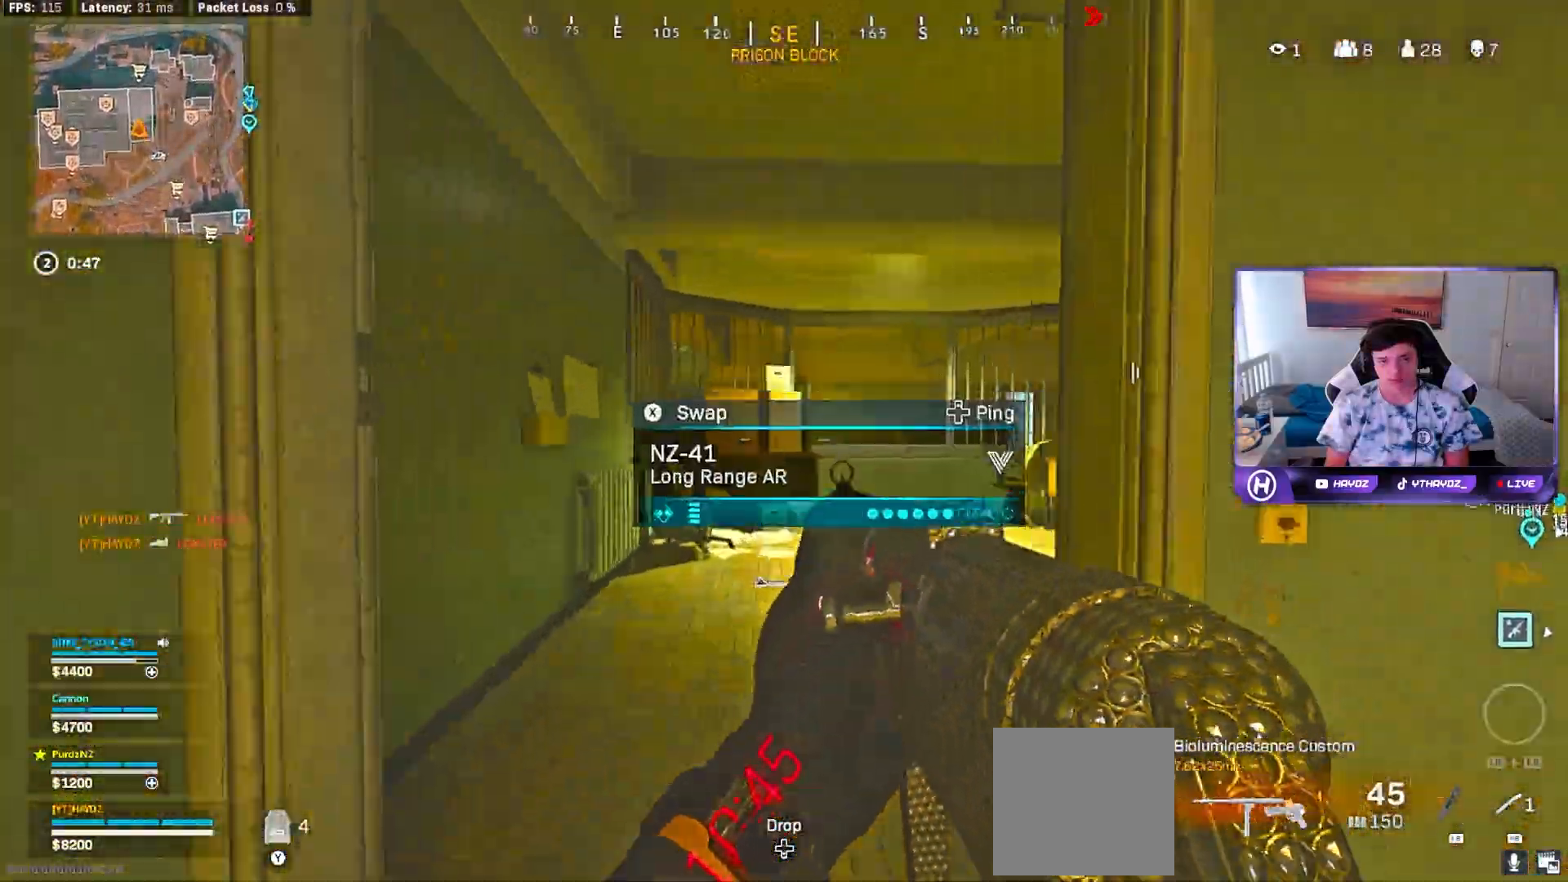
{"buttons": [], "left_stick": "up-right", "right_stick": "center", "events": [[17, "A", "up"], [17, "L3", "down"], [83, "L3", "up"], [100, "Y", "down"], [167, "Y", "up"], [200, "L3", "down"], [250, "Y", "down"], [283, "L3", "up"], [317, "Y", "up"], [350, "L3", "down"], [467, "L3", "up"]]}
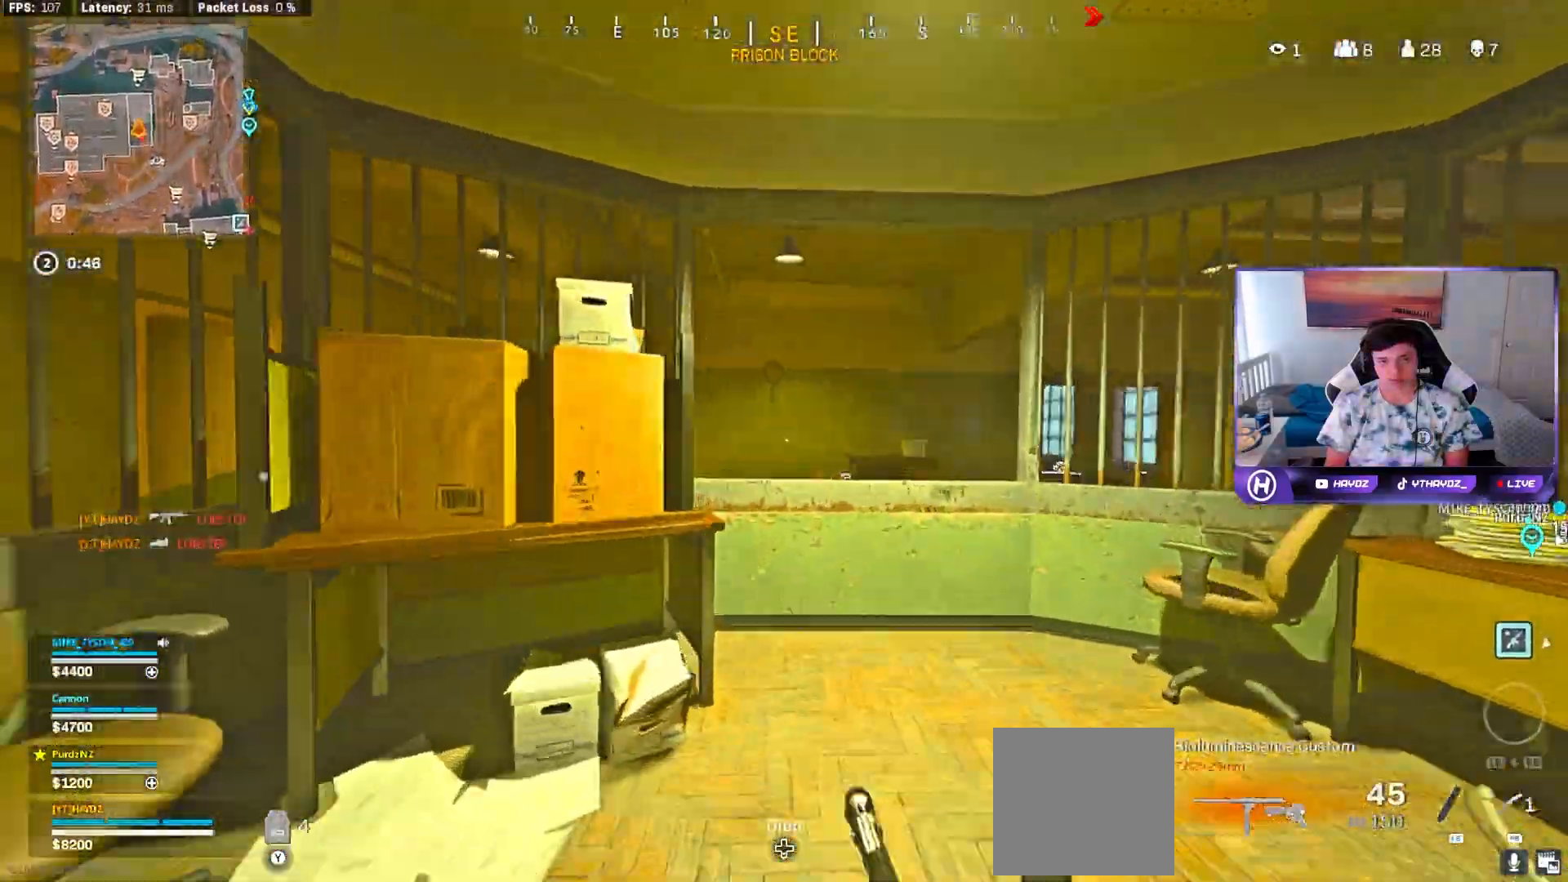
{"buttons": [], "left_stick": "up-left", "right_stick": "center", "events": [[67, "L3", "down"], [83, "left_stick", "up"], [117, "L3", "up"], [133, "A", "down"], [233, "A", "up"], [333, "A", "down"], [350, "left_stick", "up-left"], [400, "A", "up"]]}
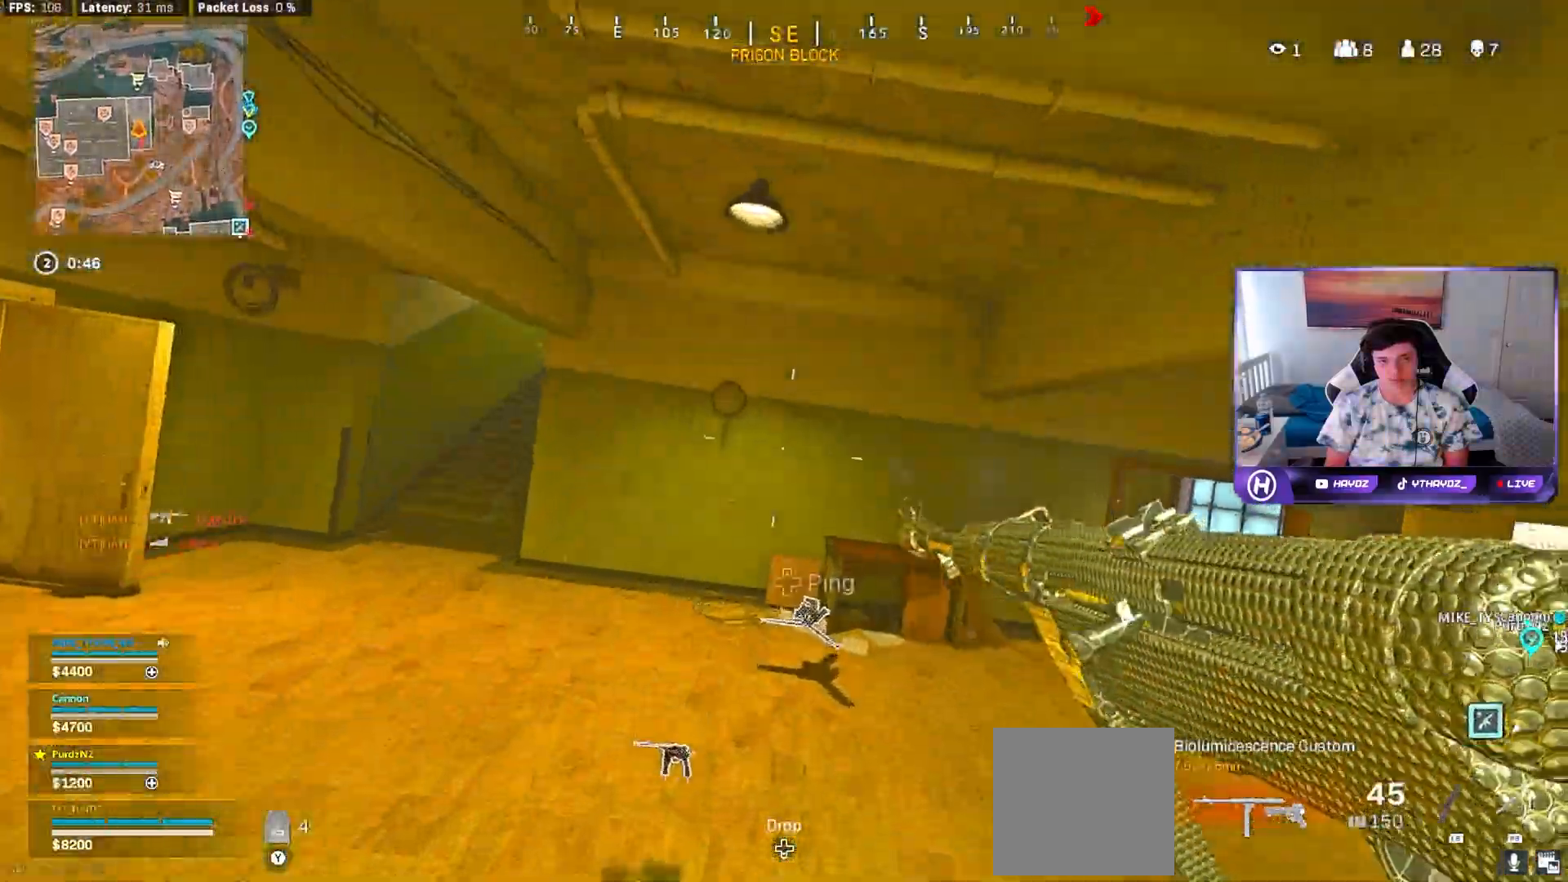
{"buttons": [], "left_stick": "up", "right_stick": "center", "events": [[100, "right_stick", "left"], [133, "left_stick", "up"], [283, "right_stick", "center"], [333, "L3", "down"], [417, "L3", "up"]]}
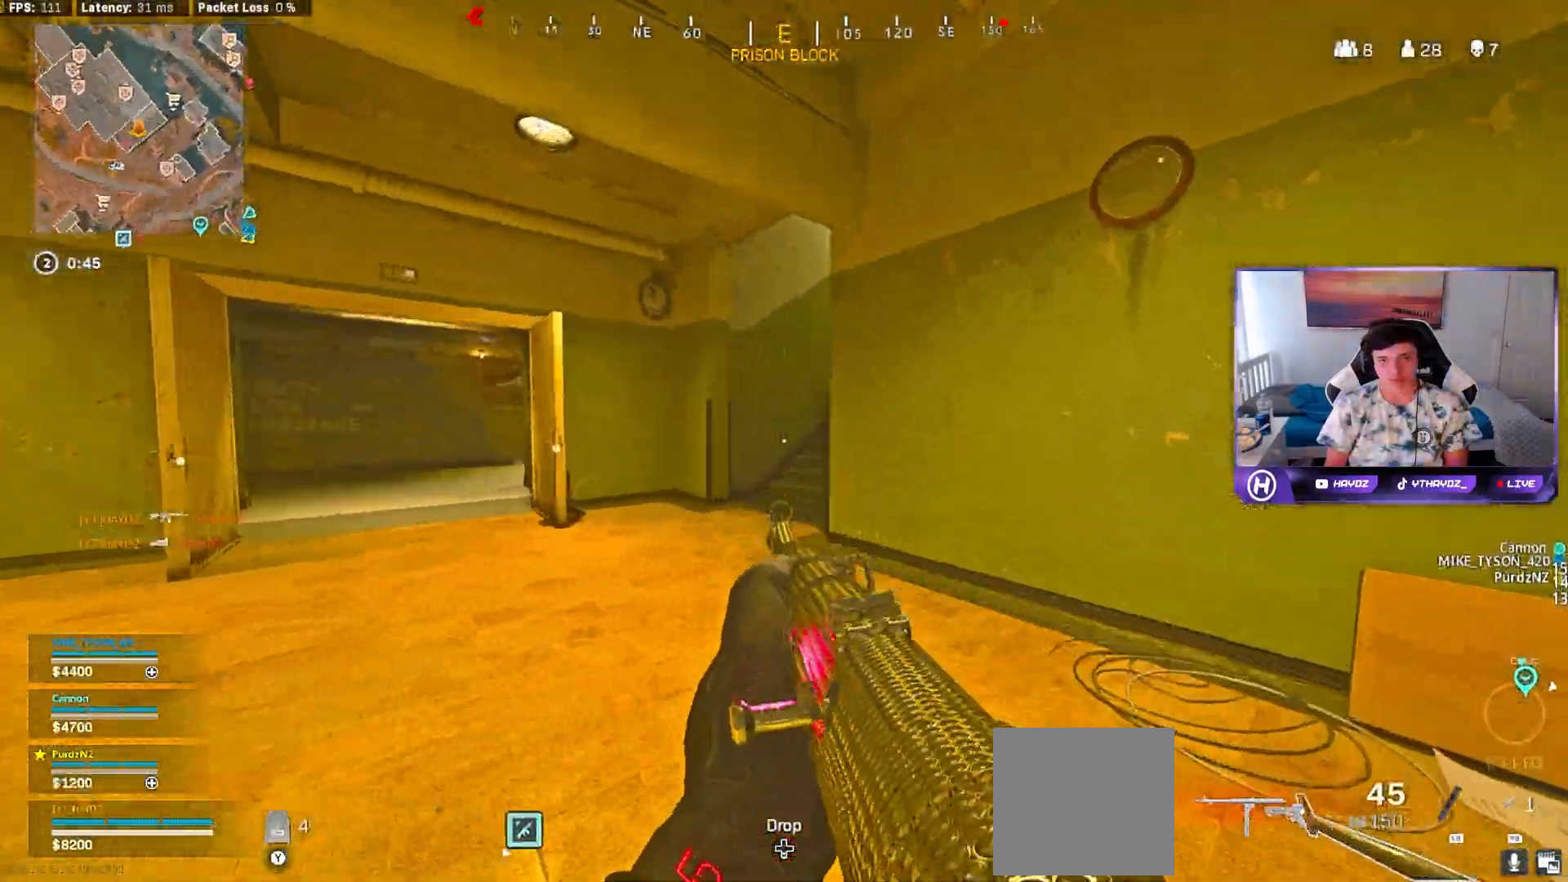
{"buttons": ["R3"], "left_stick": "left", "right_stick": "right", "events": [[17, "L3", "down"], [100, "L3", "up"], [217, "L3", "down"], [283, "L3", "up"], [300, "R3", "down"], [367, "right_stick", "right"], [383, "R3", "up"], [500, "R3", "down"], [500, "left_stick", "left"]]}
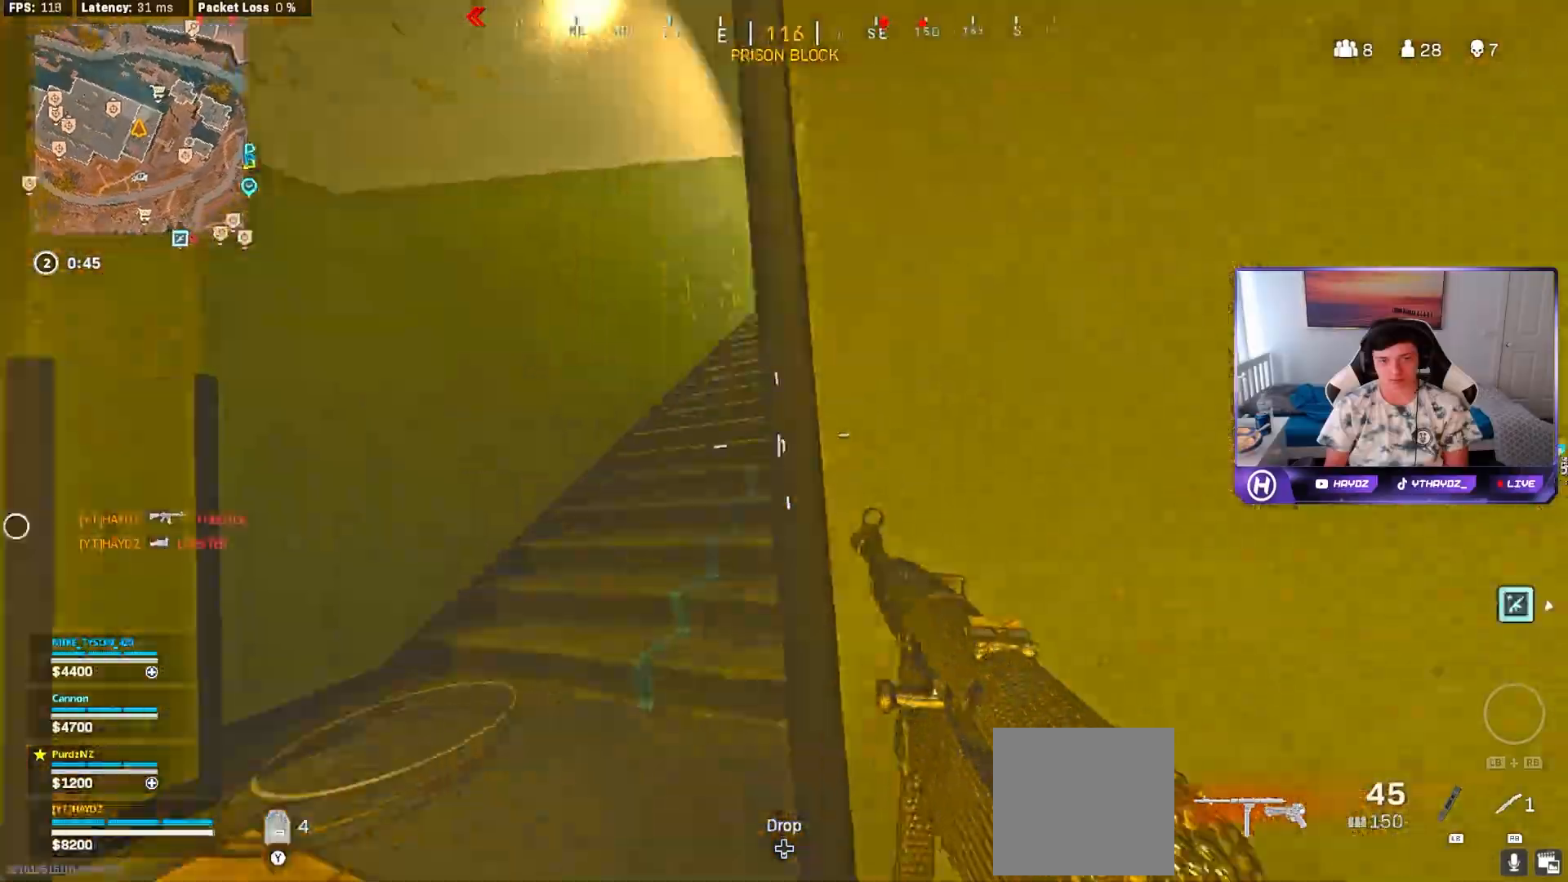
{"buttons": ["L3"], "left_stick": "up", "right_stick": "center", "events": [[67, "R3", "up"], [67, "right_stick", "up-right"], [150, "R3", "down"], [167, "left_stick", "up"], [200, "right_stick", "center"], [233, "L3", "down"], [250, "R3", "up"], [317, "L3", "up"], [417, "Y", "down"], [450, "L3", "down"], [500, "Y", "up"]]}
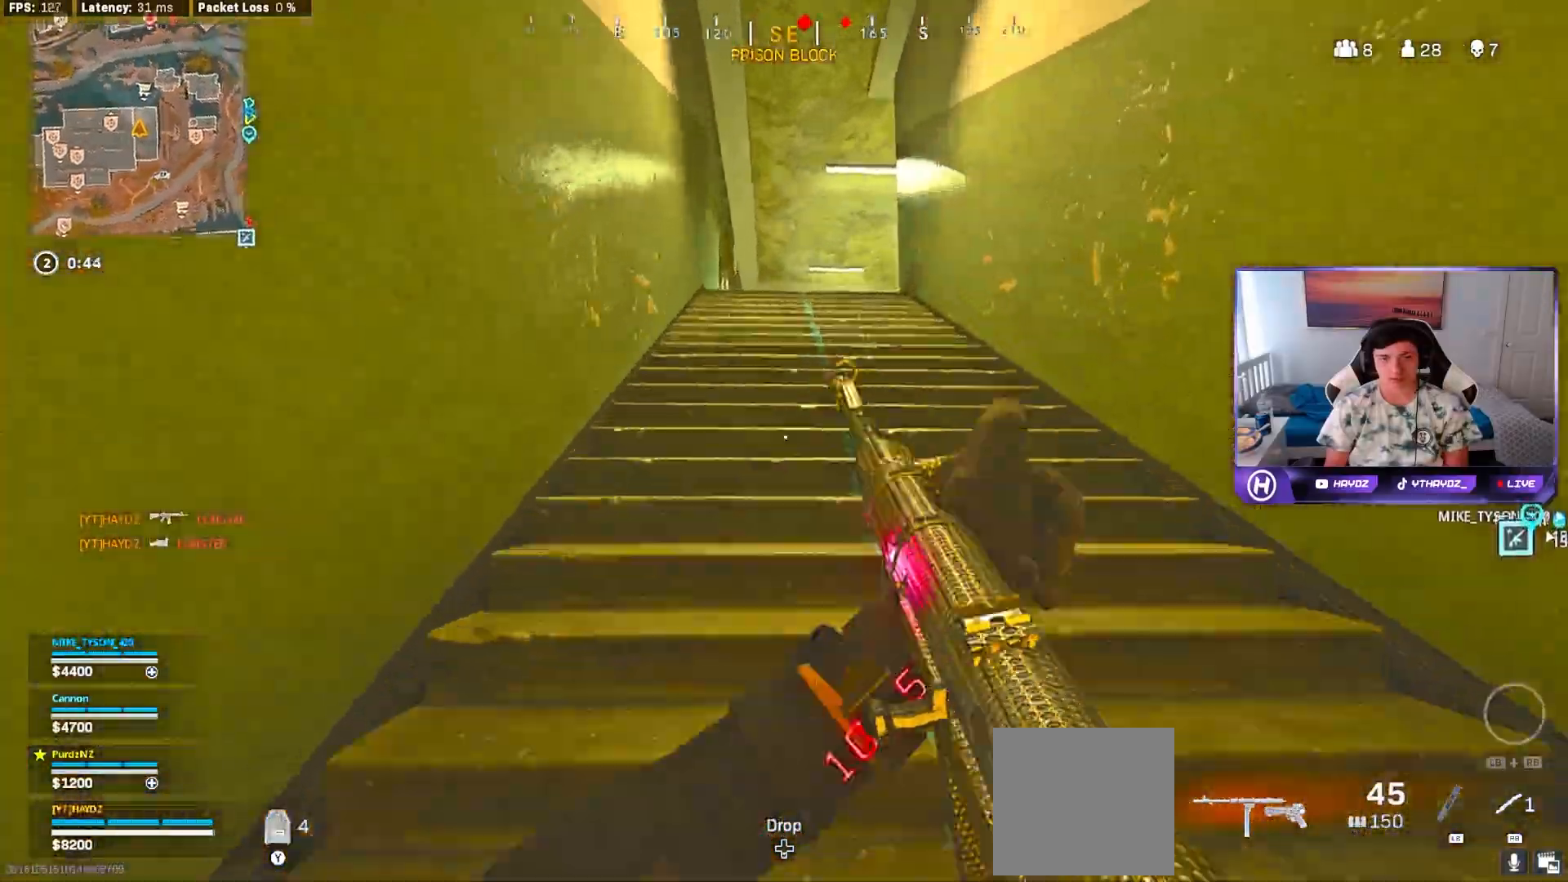
{"buttons": ["Y"], "left_stick": "up", "right_stick": "center", "events": [[33, "L3", "up"], [50, "Y", "down"], [133, "Y", "up"], [167, "L3", "down"], [233, "L3", "up"], [317, "Y", "down"], [417, "L3", "down"], [417, "Y", "up"], [467, "Y", "down"], [483, "L3", "up"]]}
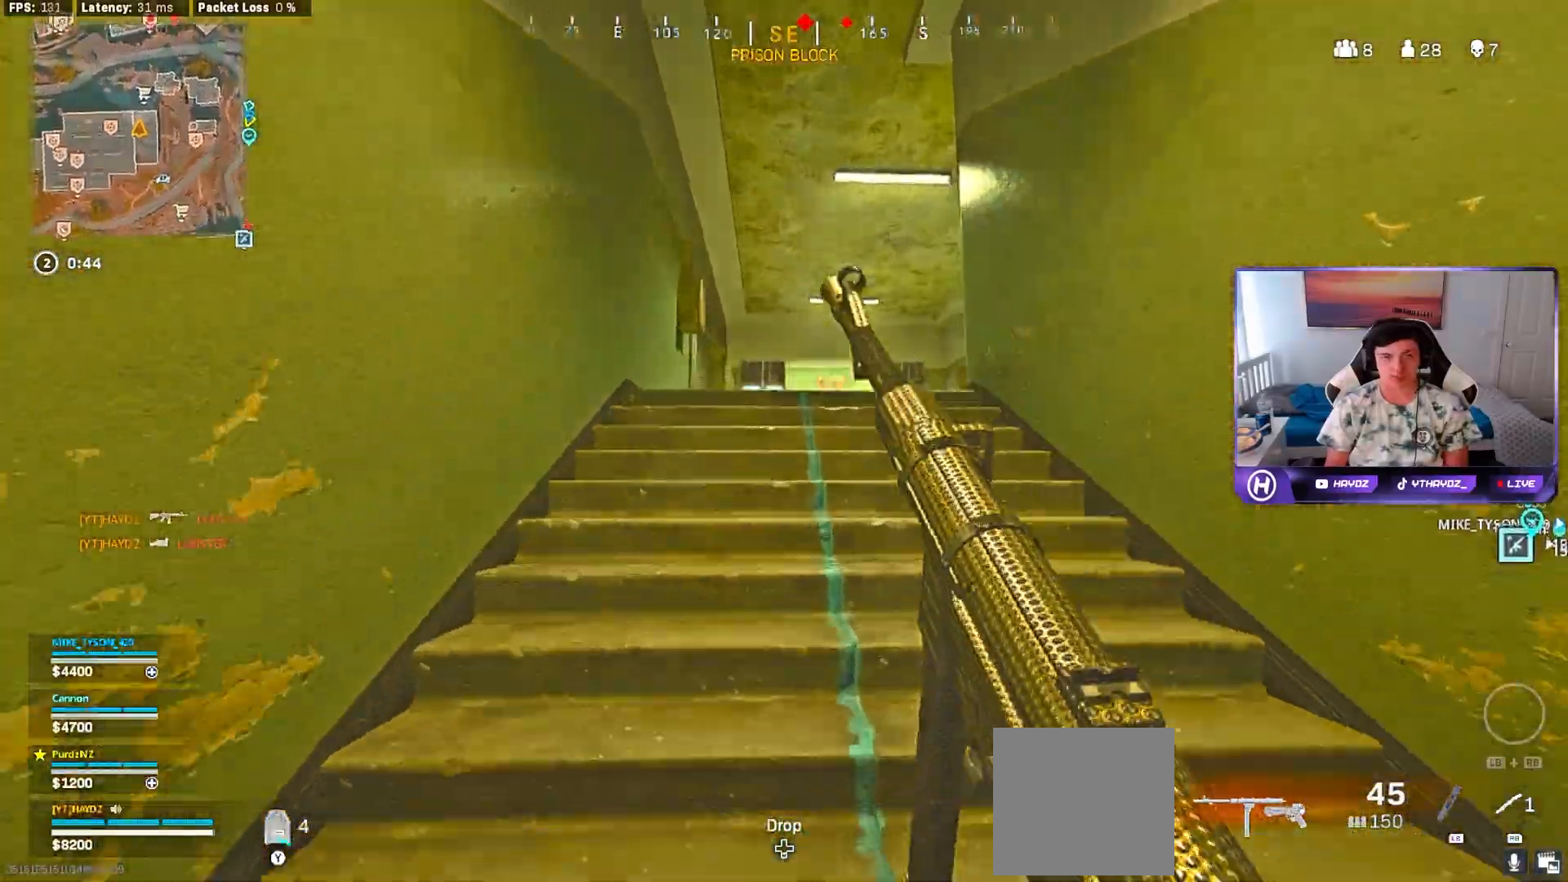
{"buttons": [], "left_stick": "center", "right_stick": "down-right", "events": [[50, "Y", "up"], [100, "L3", "down"], [167, "L3", "up"], [233, "R3", "down"], [300, "R3", "up"], [300, "right_stick", "down-right"], [400, "left_stick", "center"], [417, "R3", "down"], [467, "R3", "up"]]}
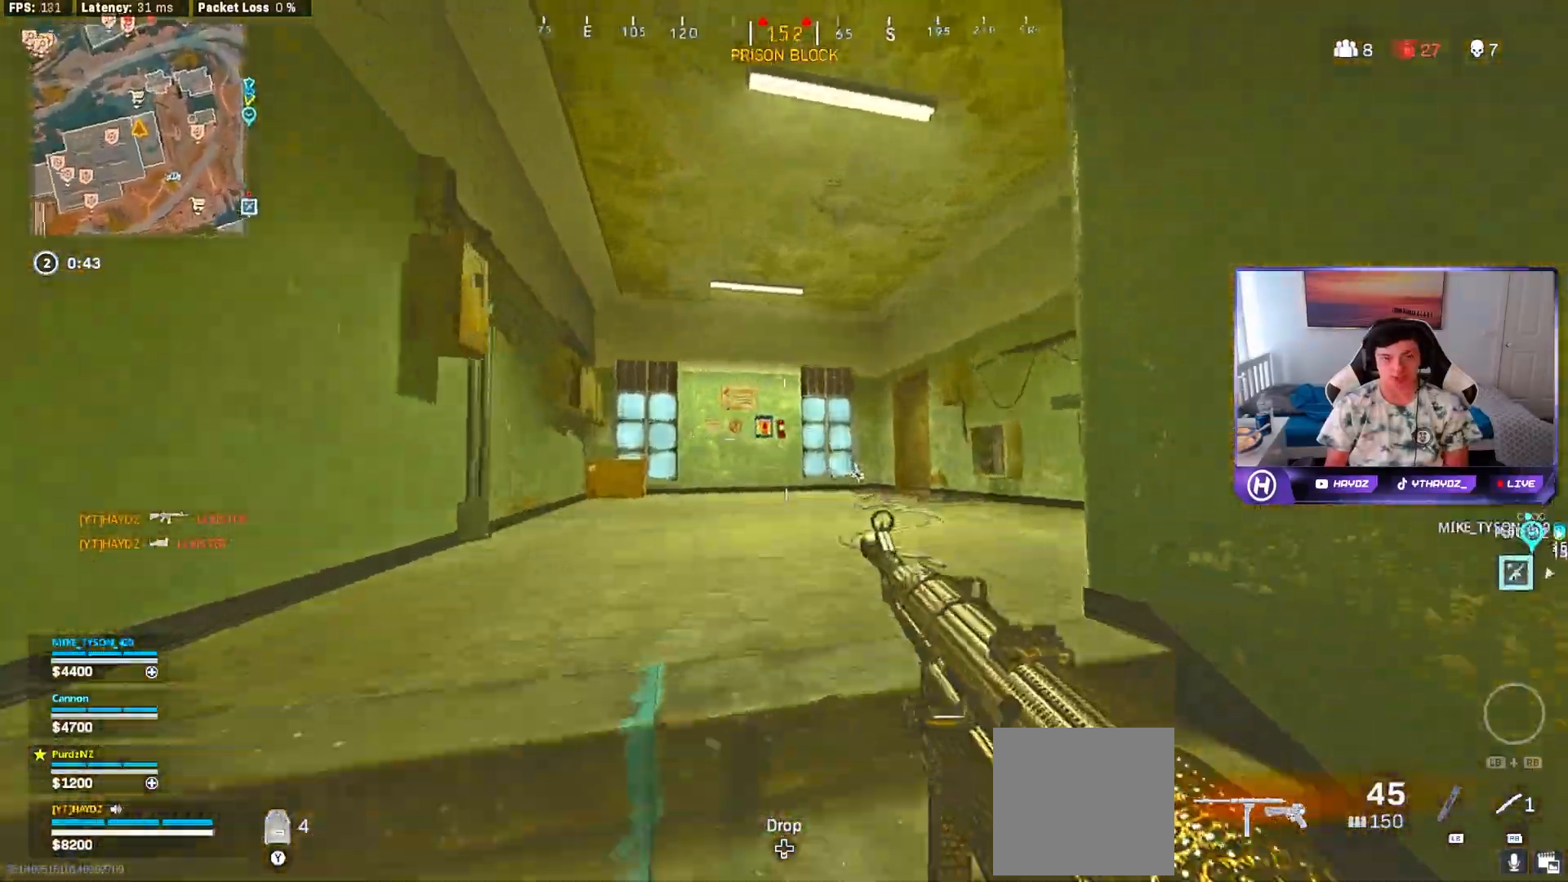
{"buttons": [], "left_stick": "up", "right_stick": "center", "events": [[17, "left_stick", "up"], [33, "right_stick", "center"], [83, "A", "down"], [150, "L3", "down"], [167, "A", "up"], [233, "L3", "up"], [250, "Y", "down"], [333, "L3", "down"], [333, "Y", "up"], [433, "L3", "up"]]}
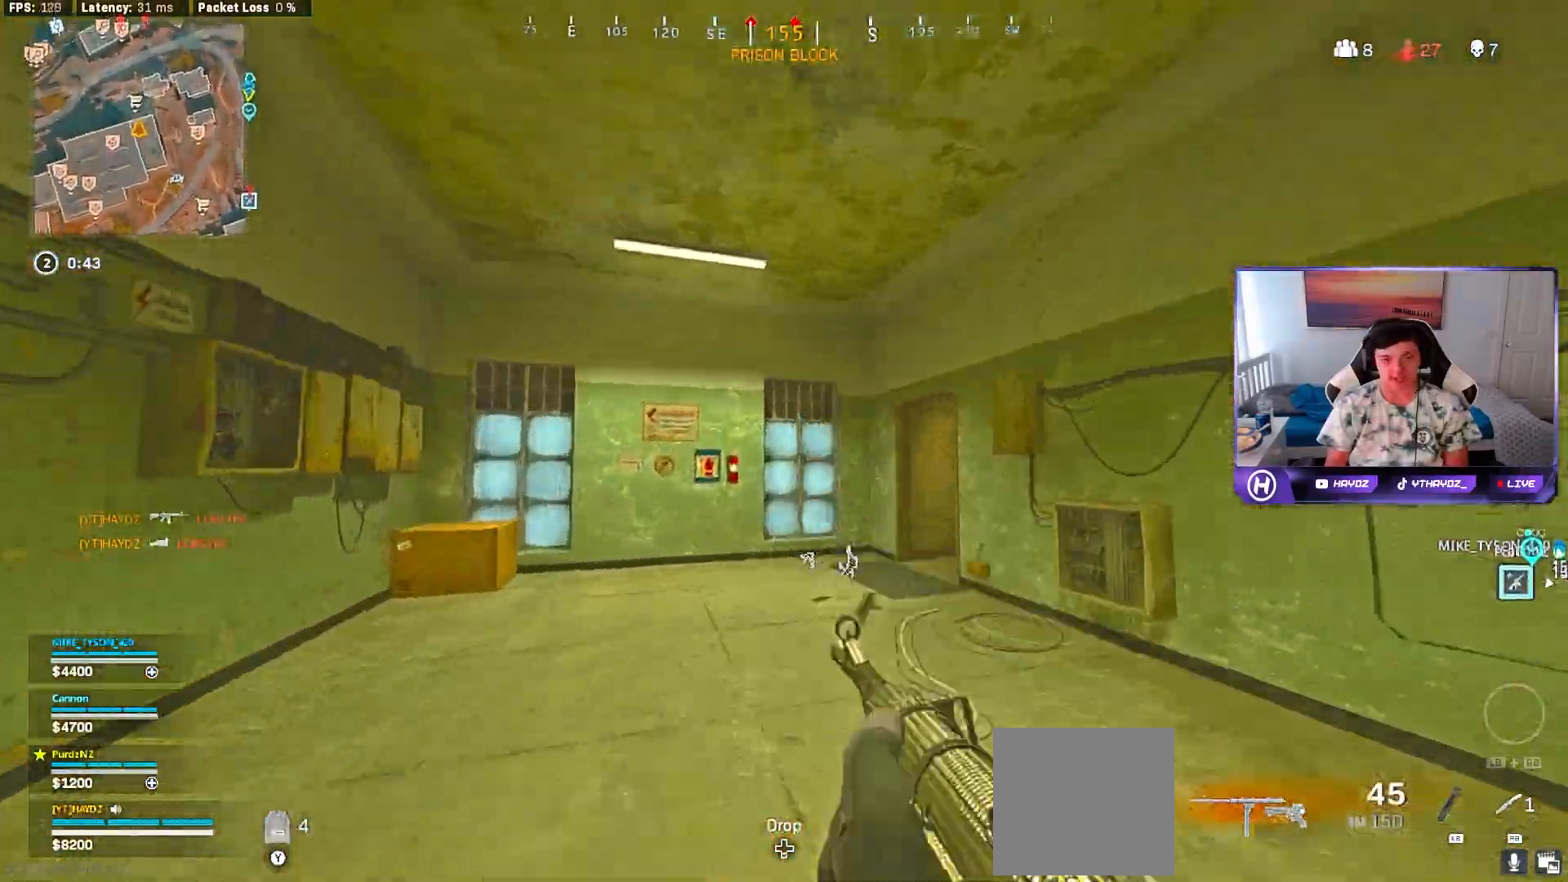
{"buttons": ["R3"], "left_stick": "up", "right_stick": "right", "events": [[283, "right_stick", "right"], [317, "R3", "down"], [383, "R3", "up"], [483, "R3", "down"]]}
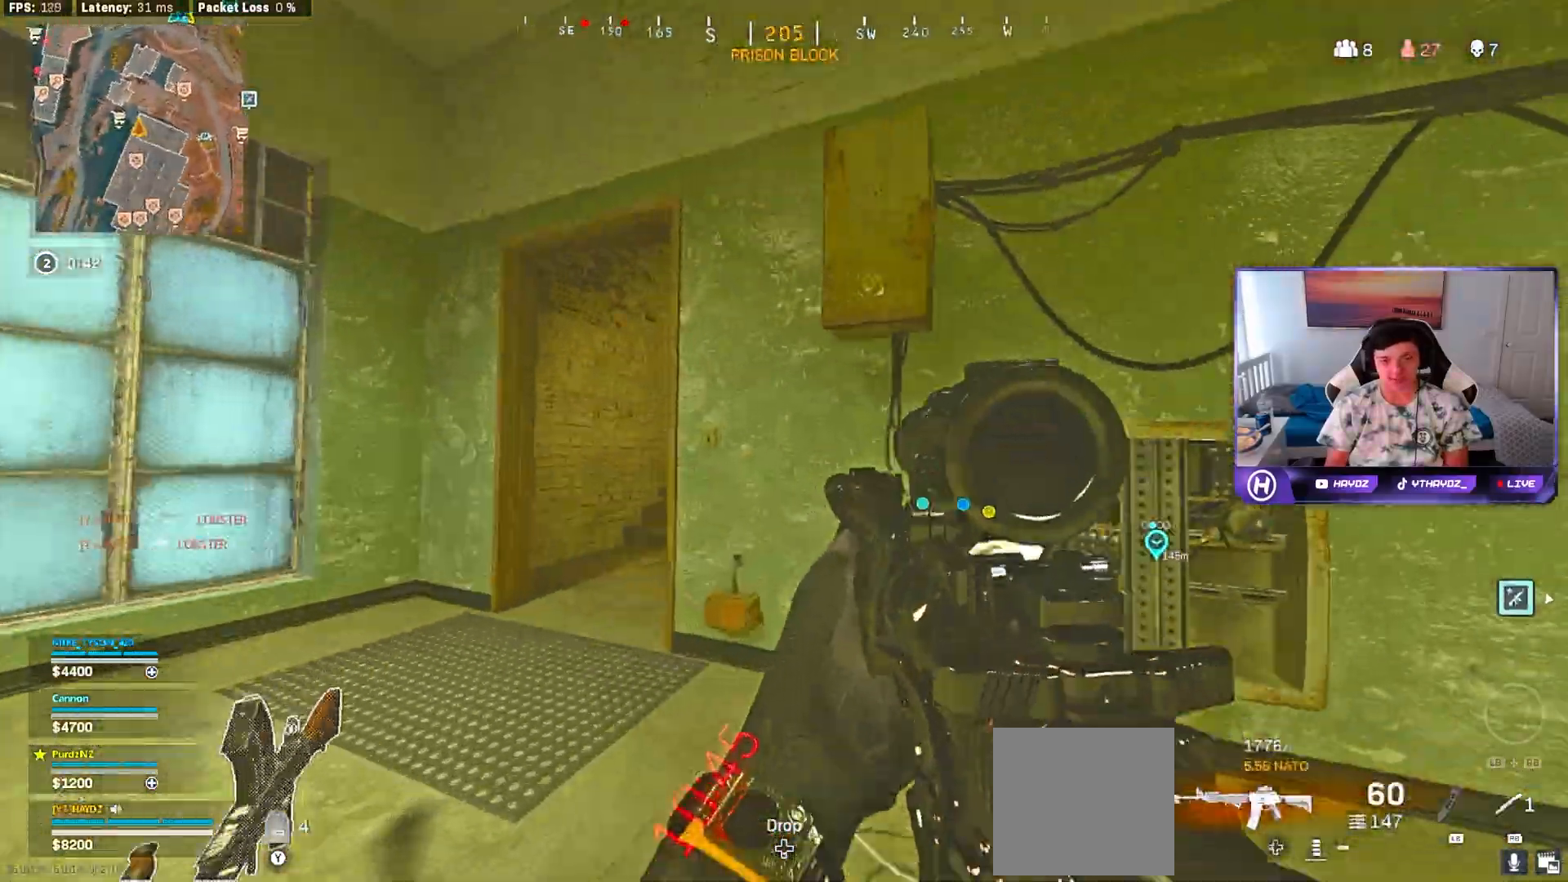
{"buttons": ["L3"], "left_stick": "up-left", "right_stick": "center", "events": [[33, "left_stick", "up-left"], [67, "R3", "up"], [150, "R3", "down"], [233, "R3", "up"], [233, "right_stick", "center"], [417, "Y", "down"], [483, "L3", "down"], [500, "Y", "up"]]}
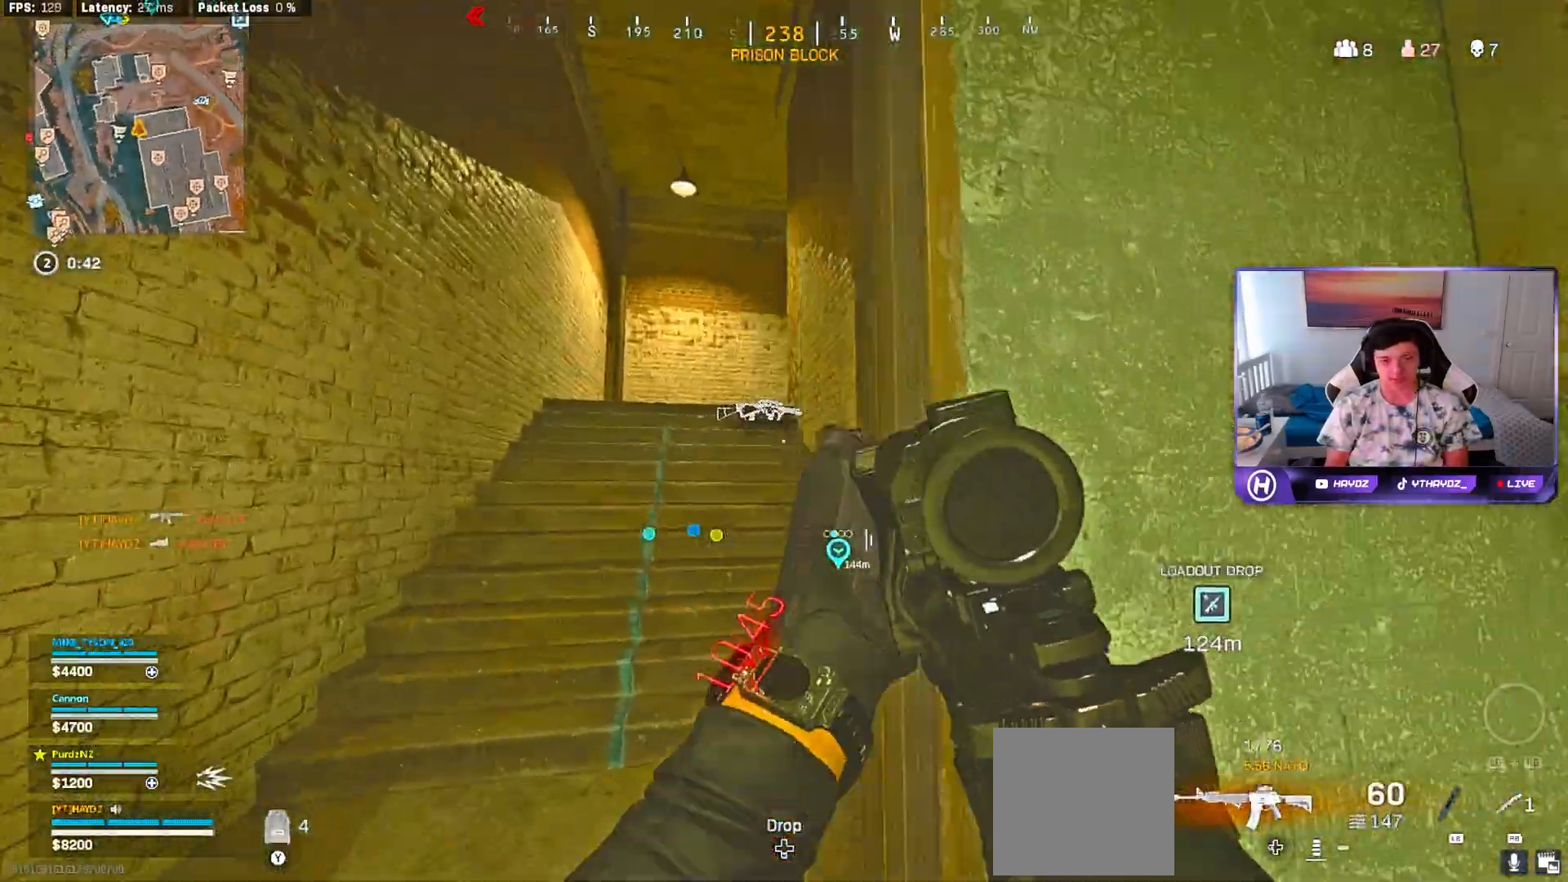
{"buttons": [], "left_stick": "up-left", "right_stick": "center"}
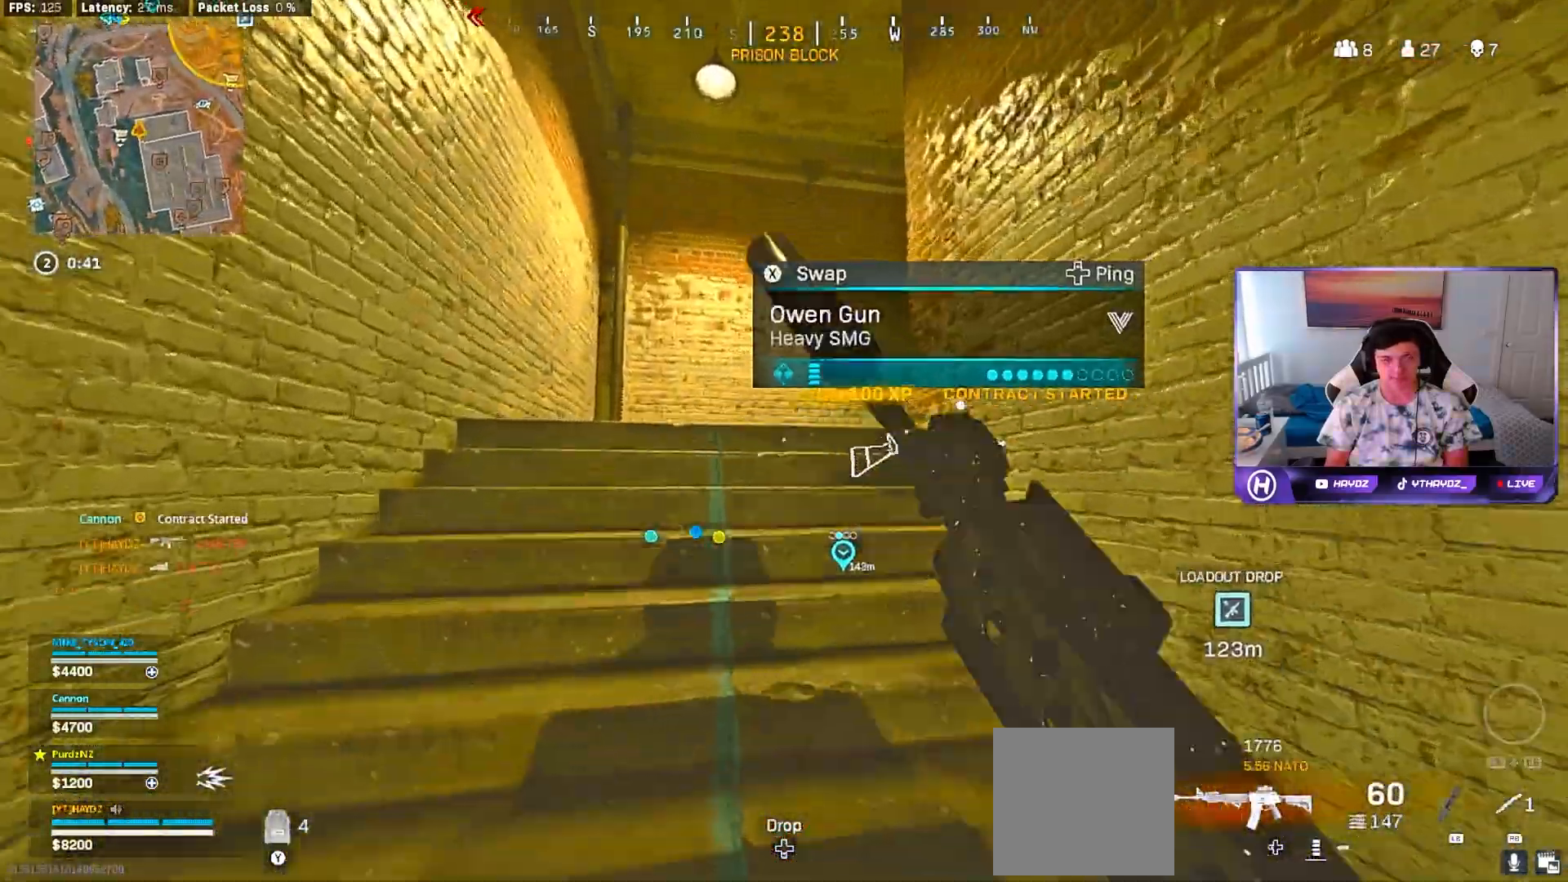
{"buttons": ["L3"], "left_stick": "up", "right_stick": "center", "events": [[117, "Y", "down"], [150, "left_stick", "up"], [183, "Y", "up"], [233, "L3", "down"], [233, "Y", "down"], [317, "Y", "up"], [333, "L3", "up"], [450, "L3", "down"]]}
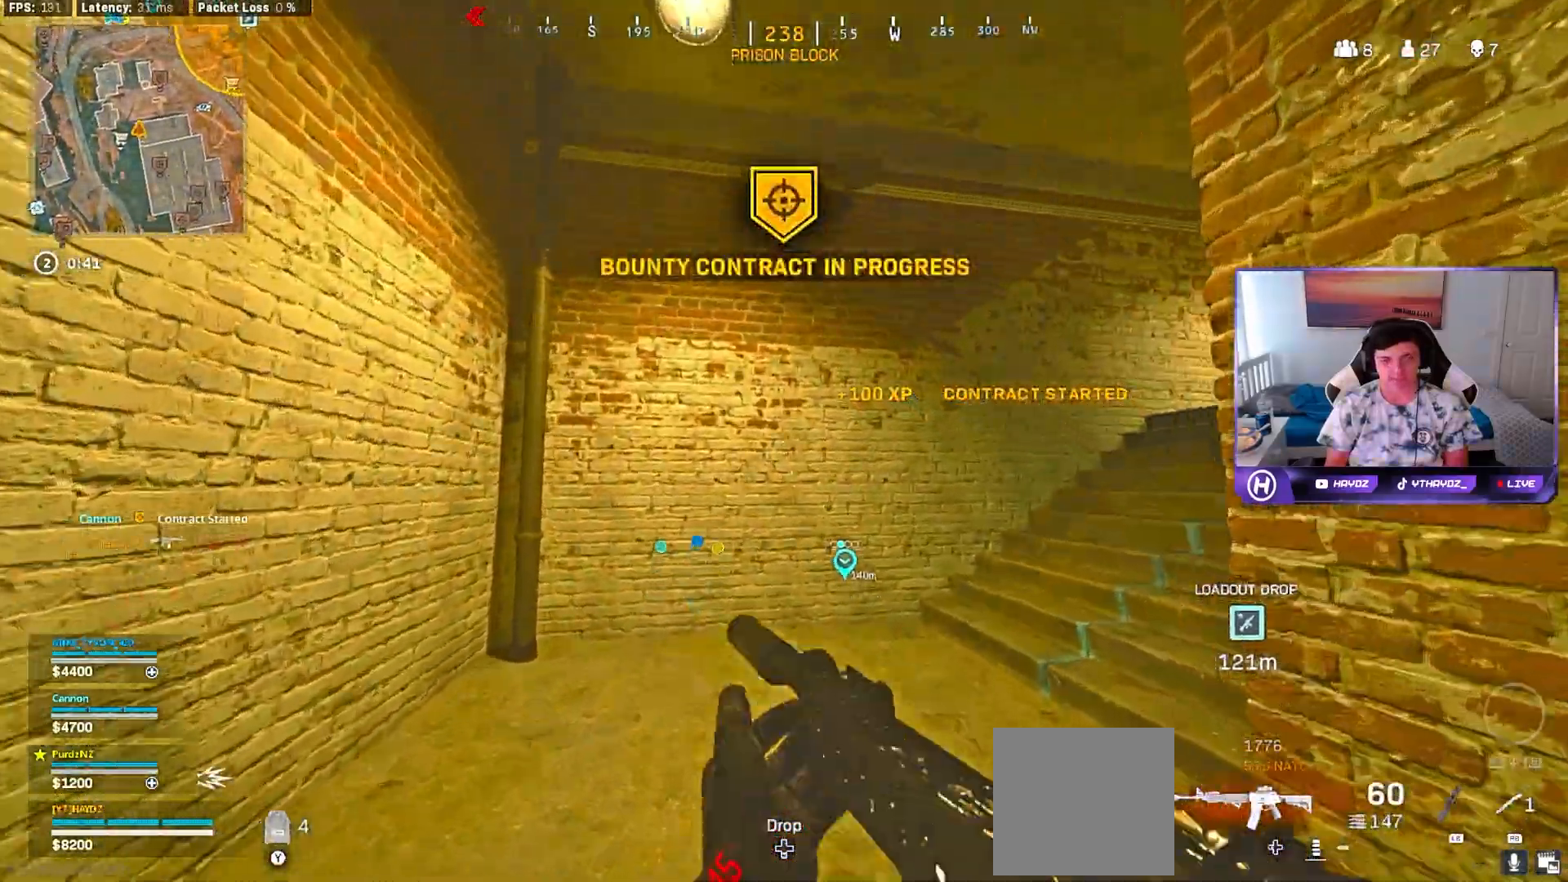
{"buttons": ["R3"], "left_stick": "up-right", "right_stick": "right", "events": [[33, "L3", "up"], [33, "right_stick", "right"], [467, "R3", "down"], [467, "left_stick", "up-right"]]}
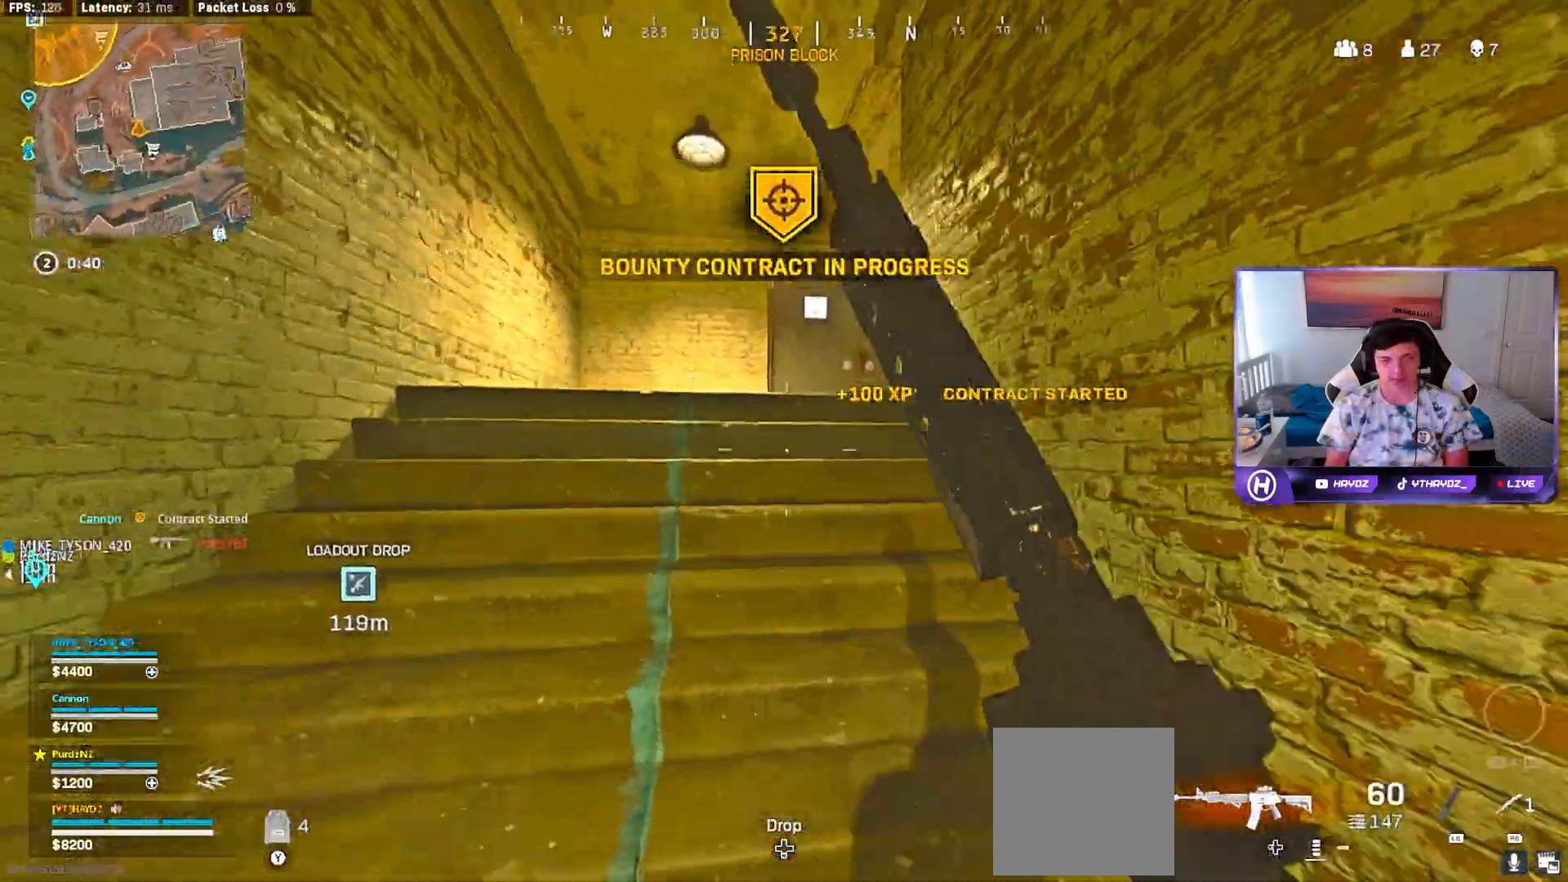
{"buttons": [], "left_stick": "up", "right_stick": "center", "events": [[33, "R3", "up"], [100, "right_stick", "center"], [150, "R3", "down"], [217, "R3", "up"], [217, "left_stick", "up-left"], [317, "R3", "down"], [350, "left_stick", "up"], [400, "R3", "up"]]}
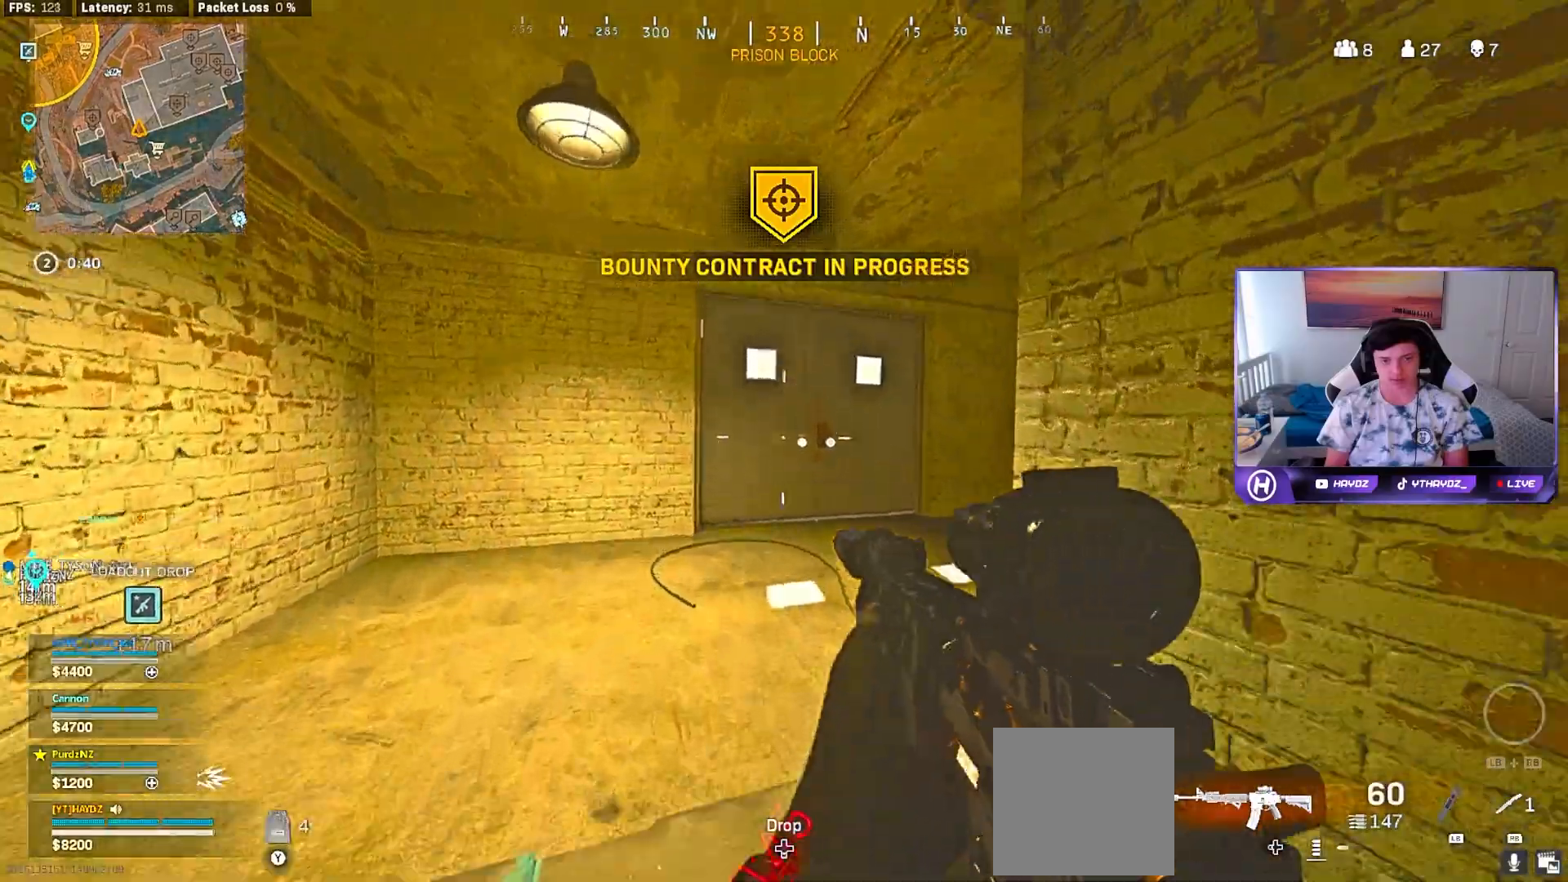
{"buttons": [], "left_stick": "up", "right_stick": "center", "events": [[50, "L3", "down"], [50, "Y", "down"], [133, "L3", "up"], [133, "Y", "up"], [200, "Y", "down"], [217, "L3", "down"], [267, "Y", "up"], [283, "L3", "up"], [383, "L3", "down"], [400, "R3", "down"], [400, "right_stick", "left"], [450, "right_stick", "center"], [467, "L3", "up"], [500, "R3", "up"]]}
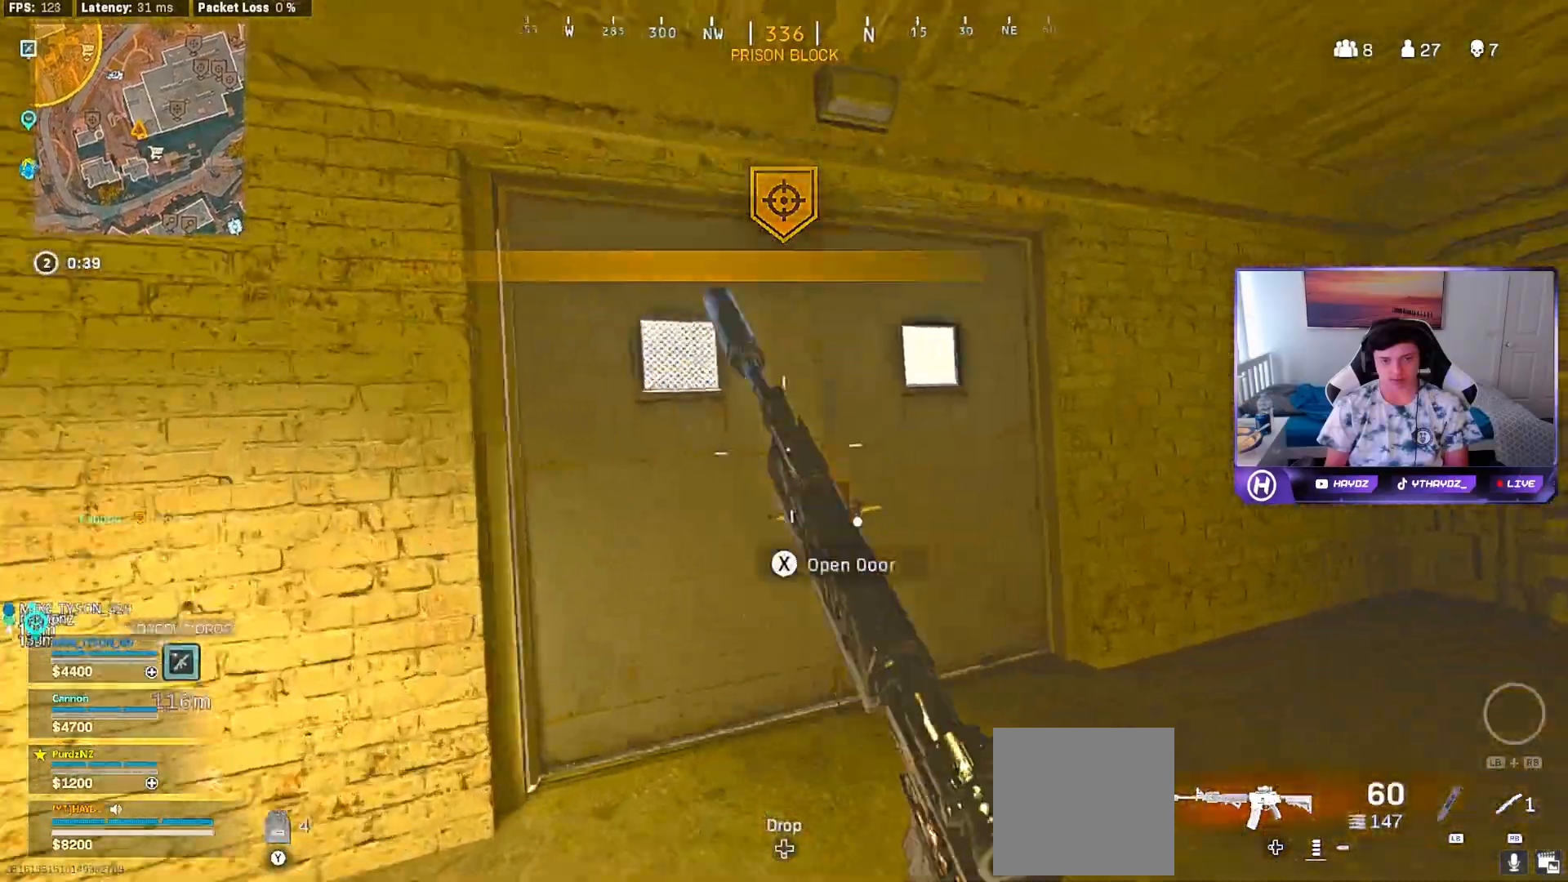
{"buttons": ["L2", "R3"], "left_stick": "down", "right_stick": "center", "events": [[117, "left_stick", "up-left"], [267, "R3", "down"], [300, "left_stick", "down"], [350, "R3", "up"], [417, "L2", "down"], [433, "R3", "down"]]}
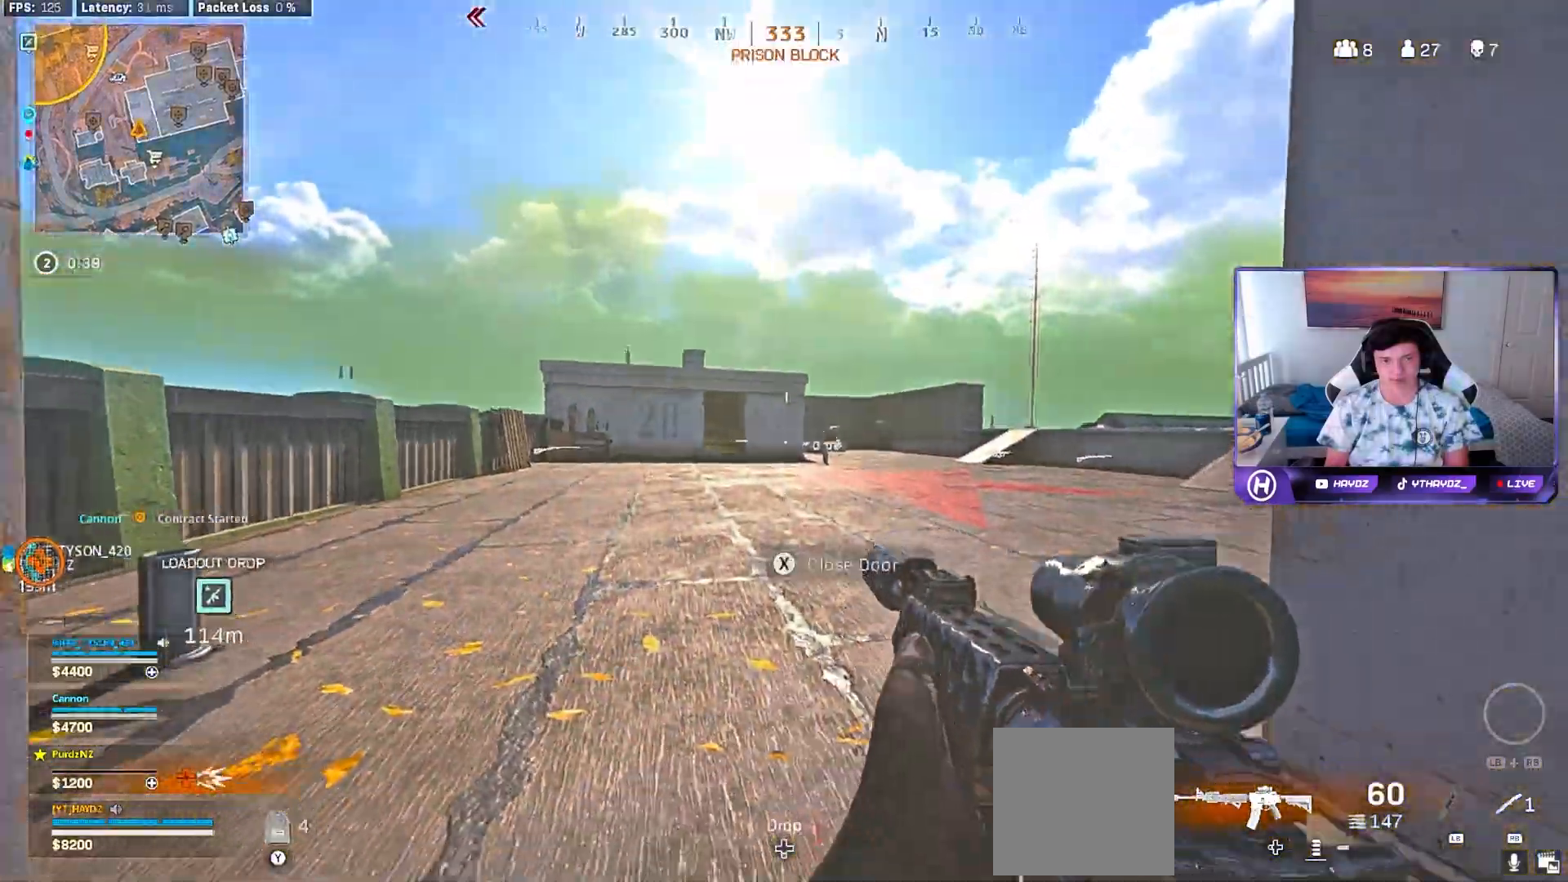
{"buttons": ["L2"], "left_stick": "down", "right_stick": "center", "events": [[33, "R3", "up"], [150, "right_stick", "left"], [450, "right_stick", "center"]]}